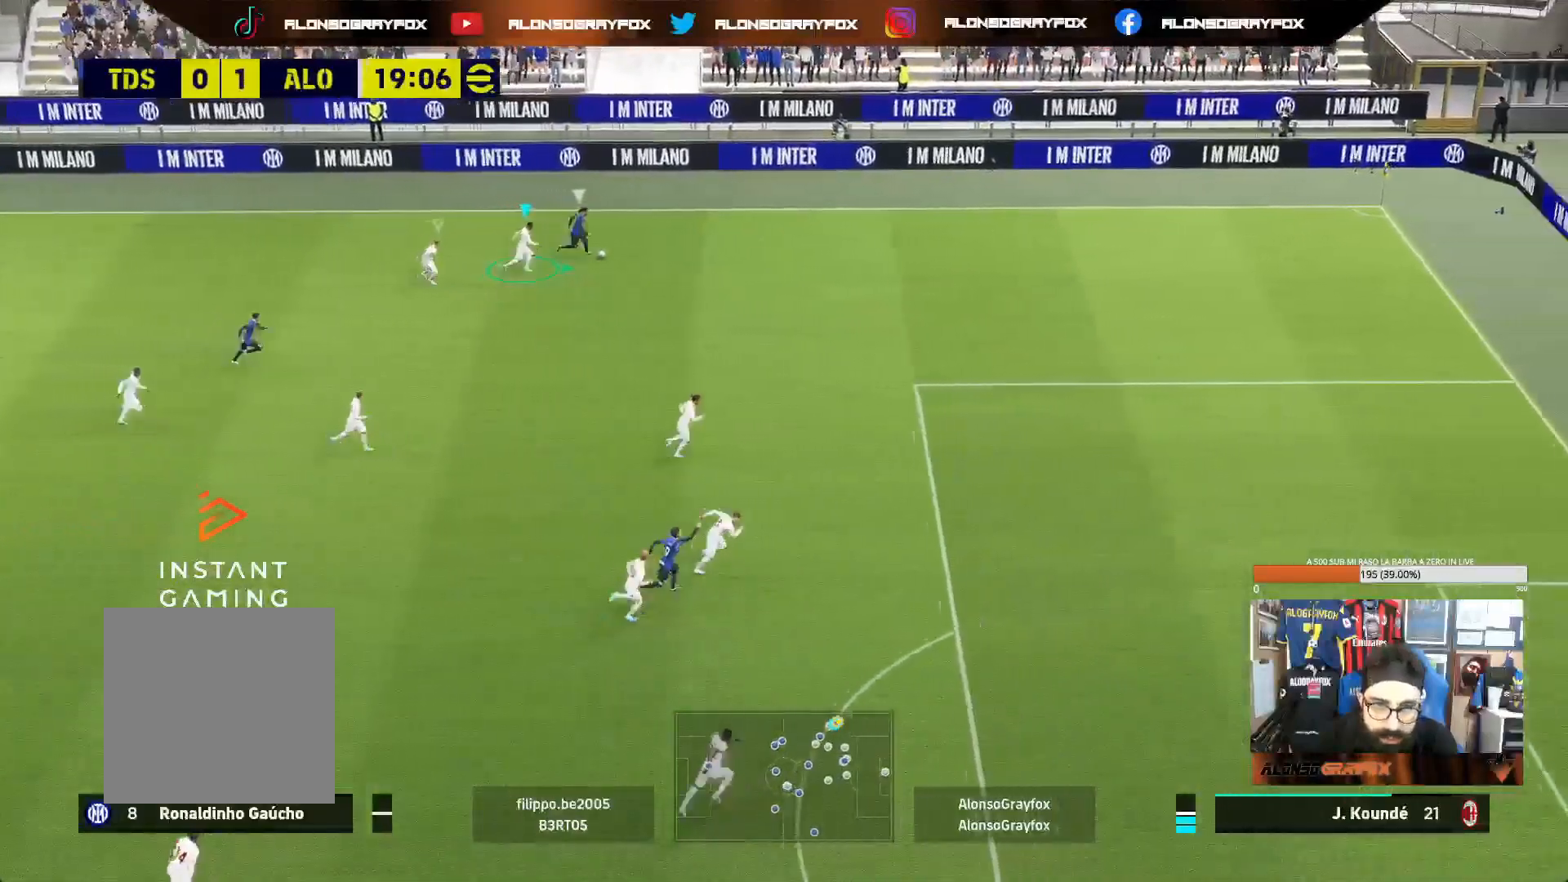
Gameplay with a controller (PlayStation layout); each line is a JSON object with the inputs held at the frame after it. "events" lists button and stick changes between this image and that frame as [ms after this image, input, new state], when the widget could be followed in between. Not read: L3.
{"buttons": ["R1", "R2"], "left_stick": "up-right", "right_stick": "center", "events": [[167, "left_stick", "up-right"]]}
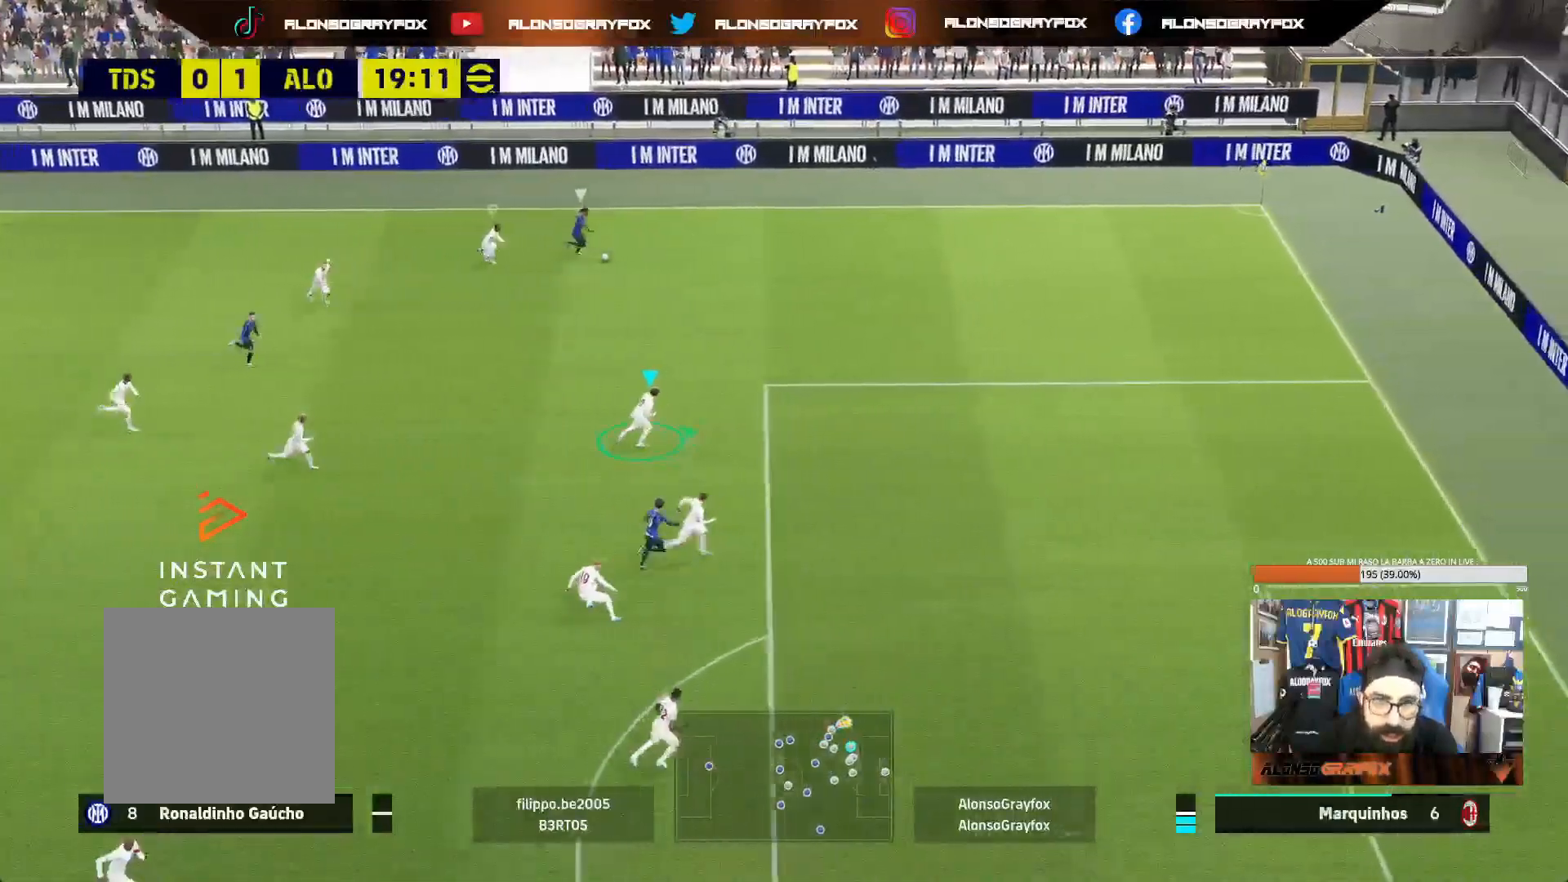
{"buttons": ["R1", "R2"], "left_stick": "up-right", "right_stick": "center", "events": []}
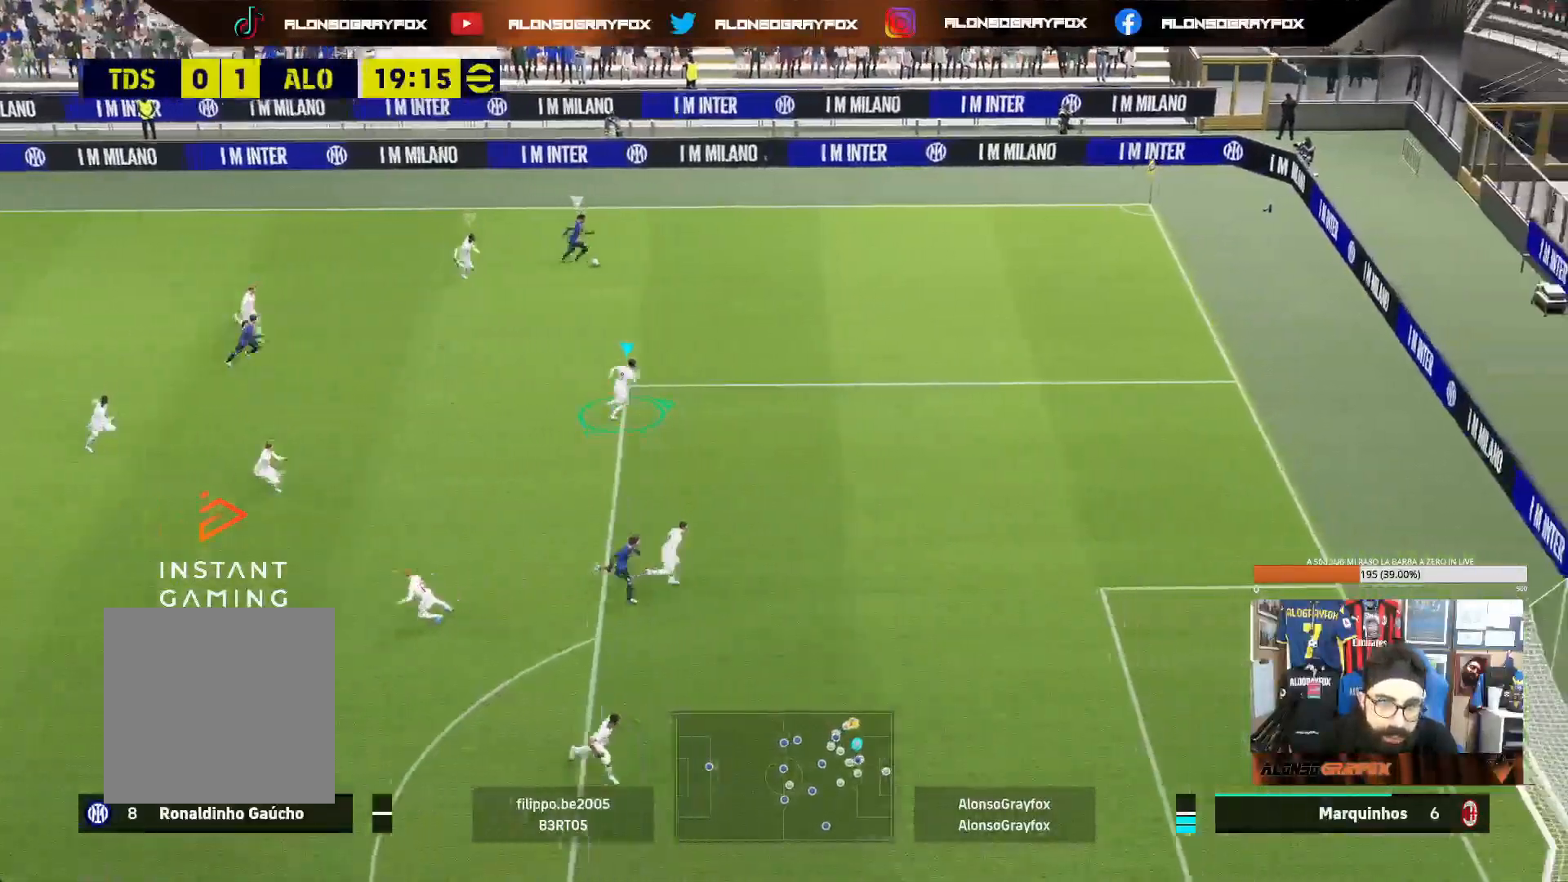
{"buttons": ["R1", "R2"], "left_stick": "up-right", "right_stick": "center", "events": []}
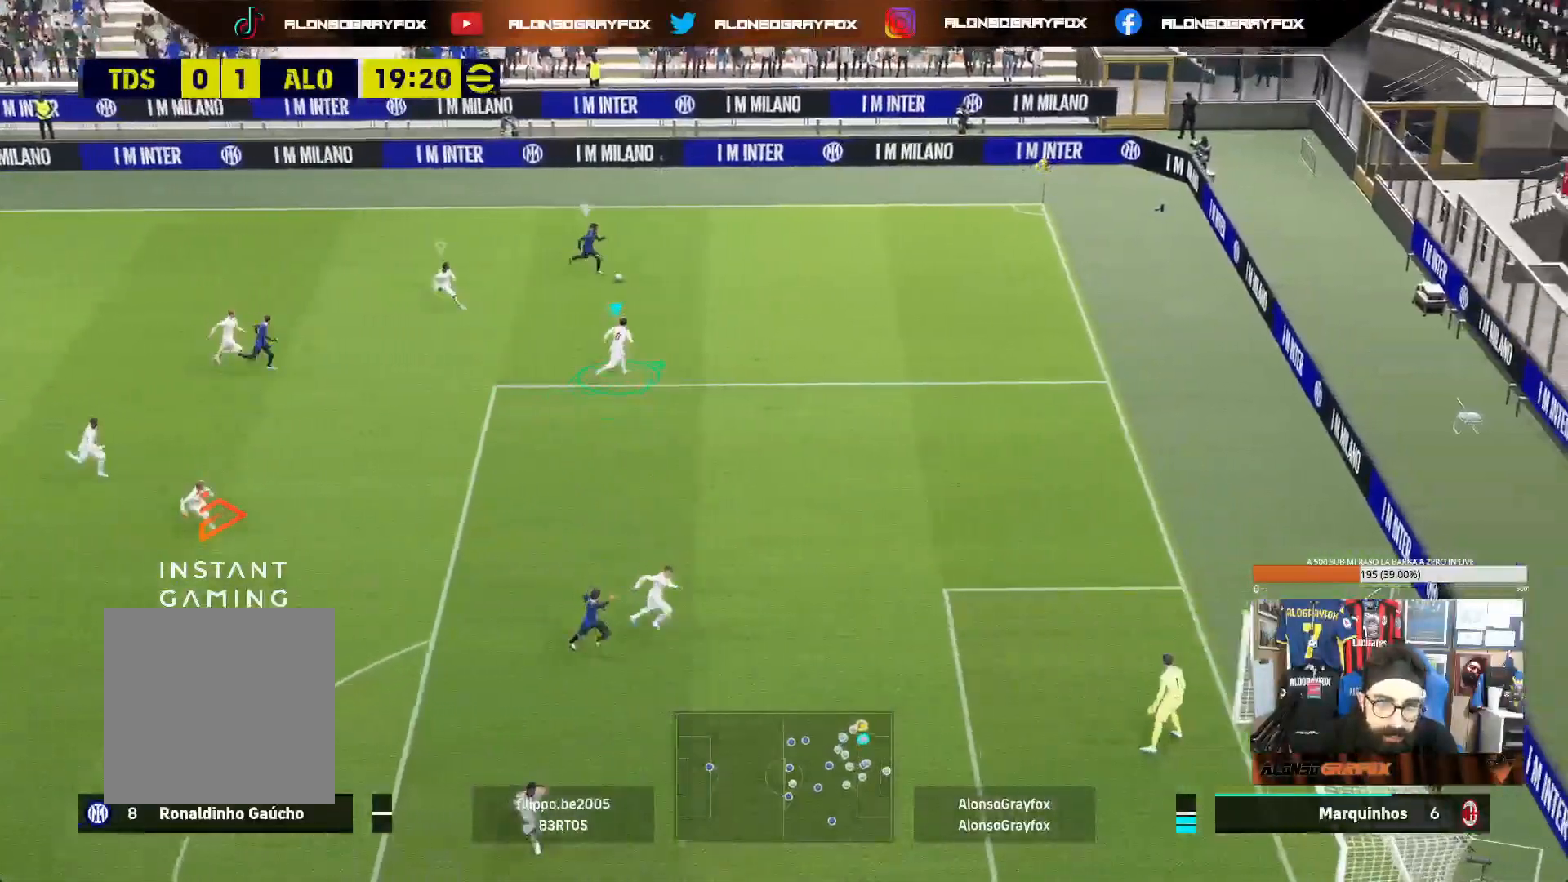
{"buttons": ["L2"], "left_stick": "up", "right_stick": "center", "events": [[400, "L2", "down"], [433, "R1", "up"], [483, "left_stick", "up"], [500, "R2", "up"]]}
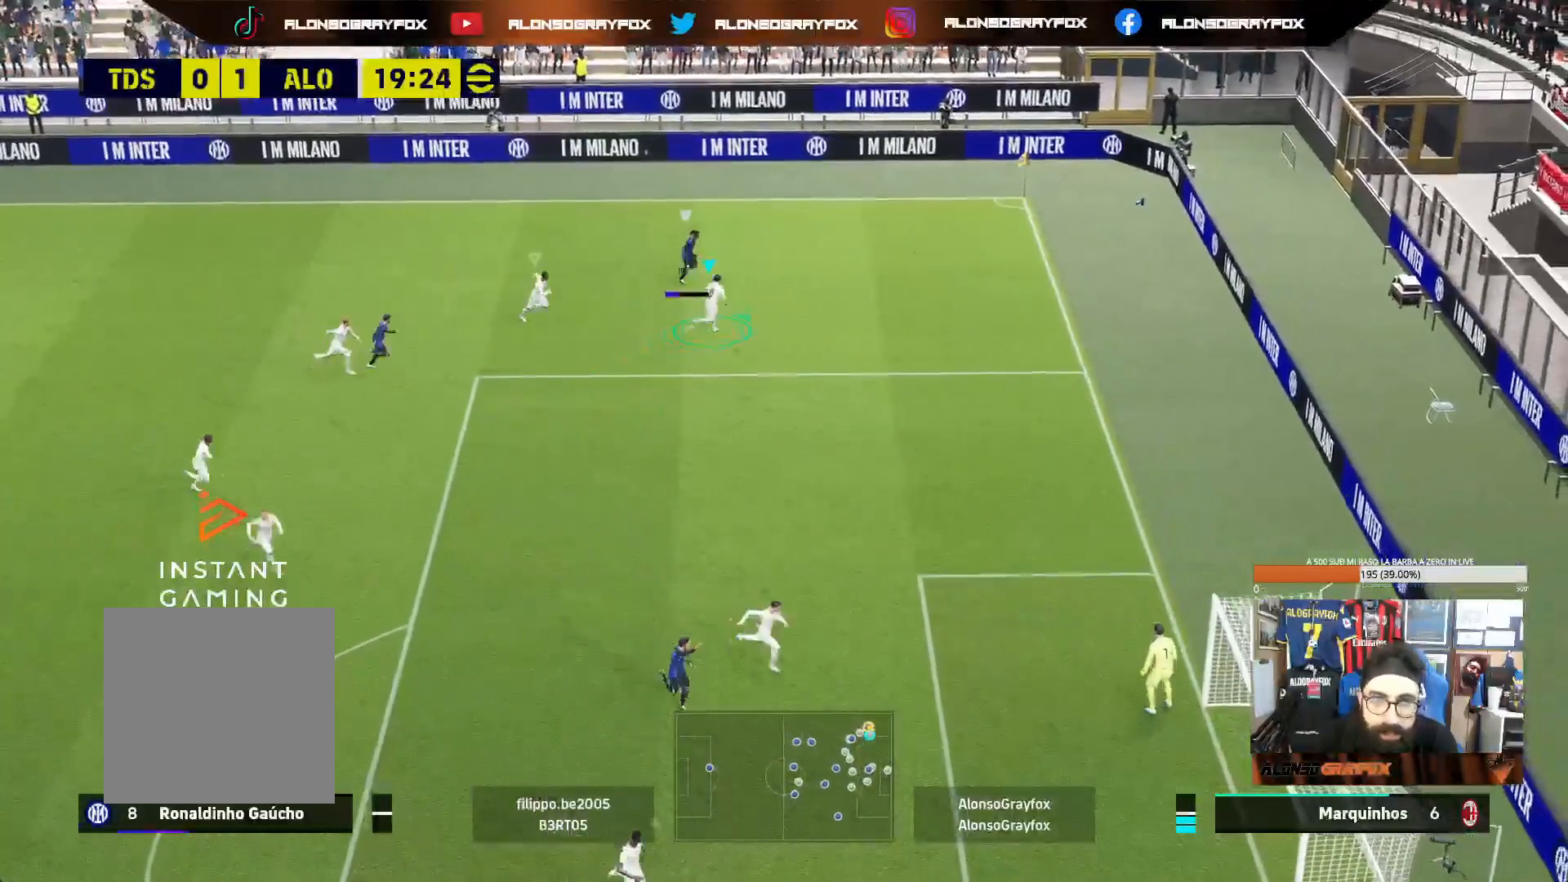
{"buttons": ["L2"], "left_stick": "up", "right_stick": "center", "events": []}
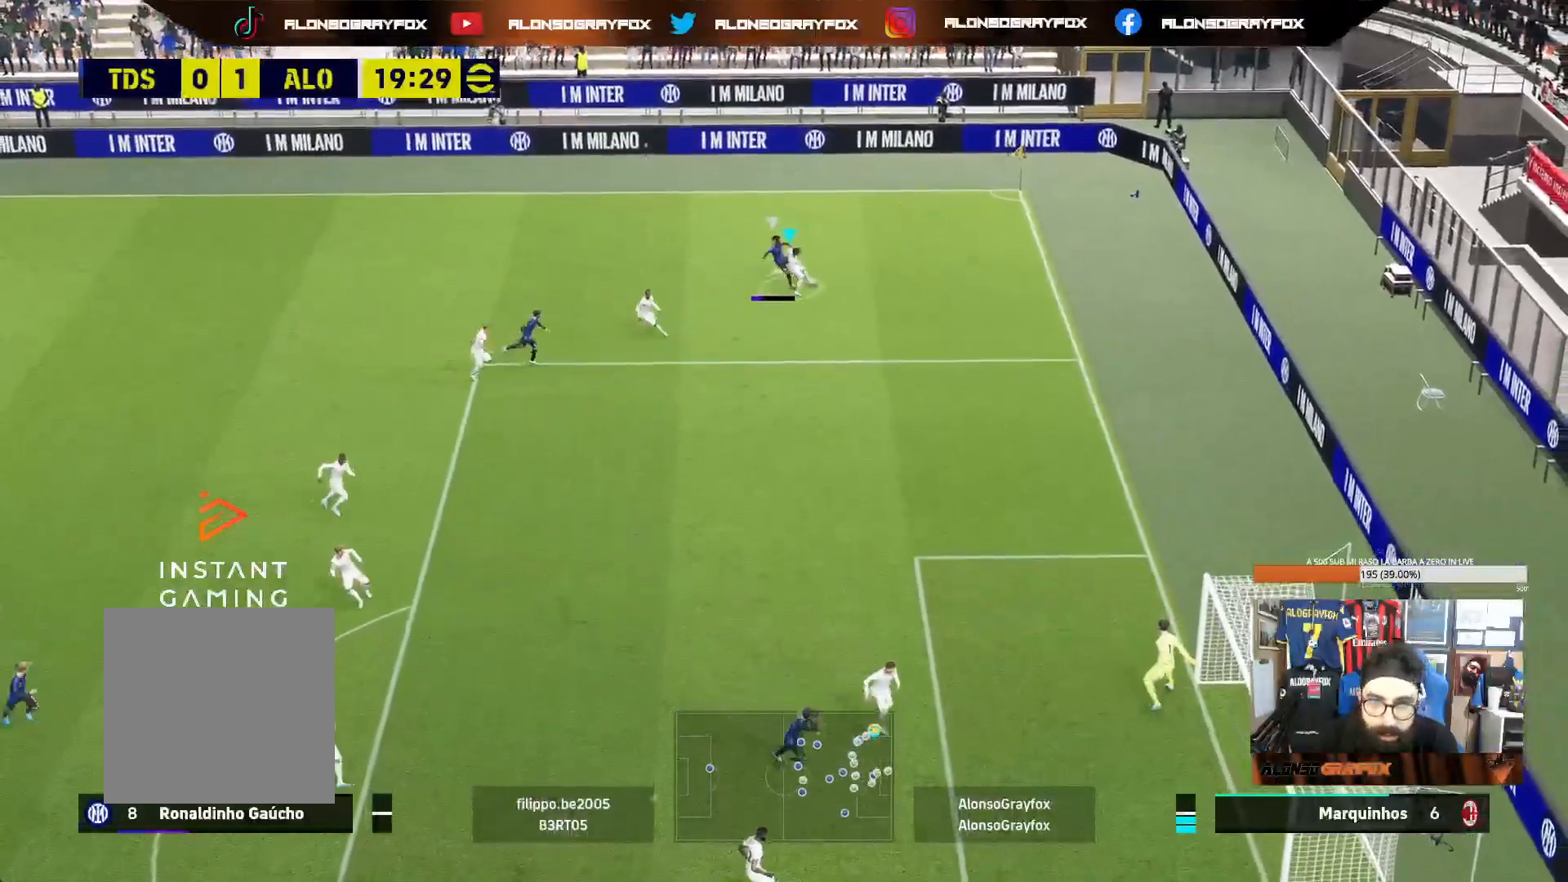
{"buttons": [], "left_stick": "up-left", "right_stick": "center", "events": [[150, "left_stick", "up-left"], [250, "L2", "up"]]}
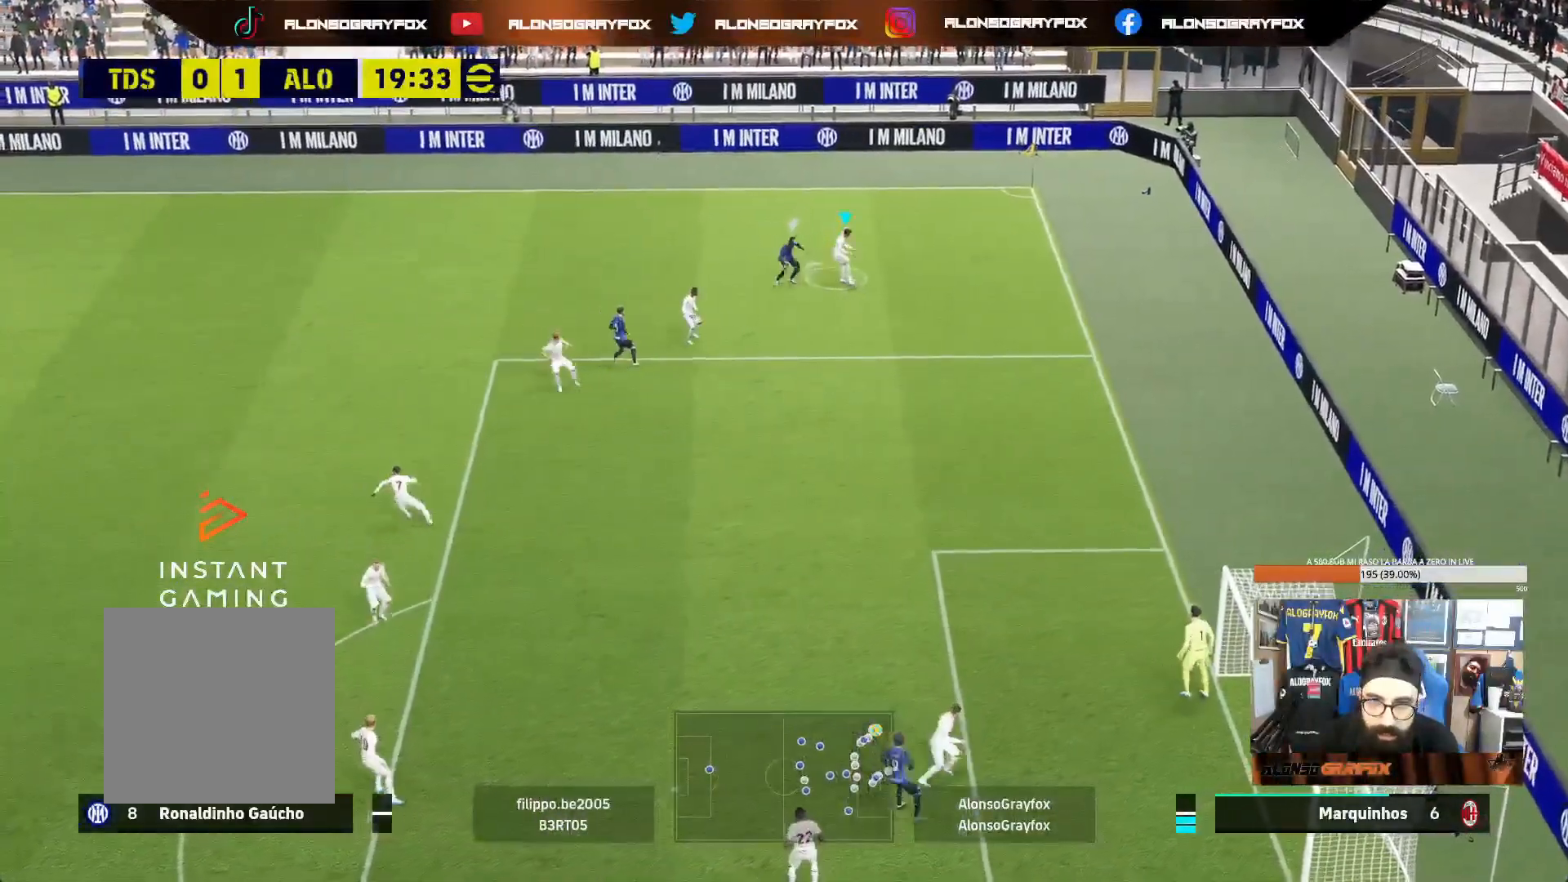
{"buttons": [], "left_stick": "up-left", "right_stick": "center", "events": []}
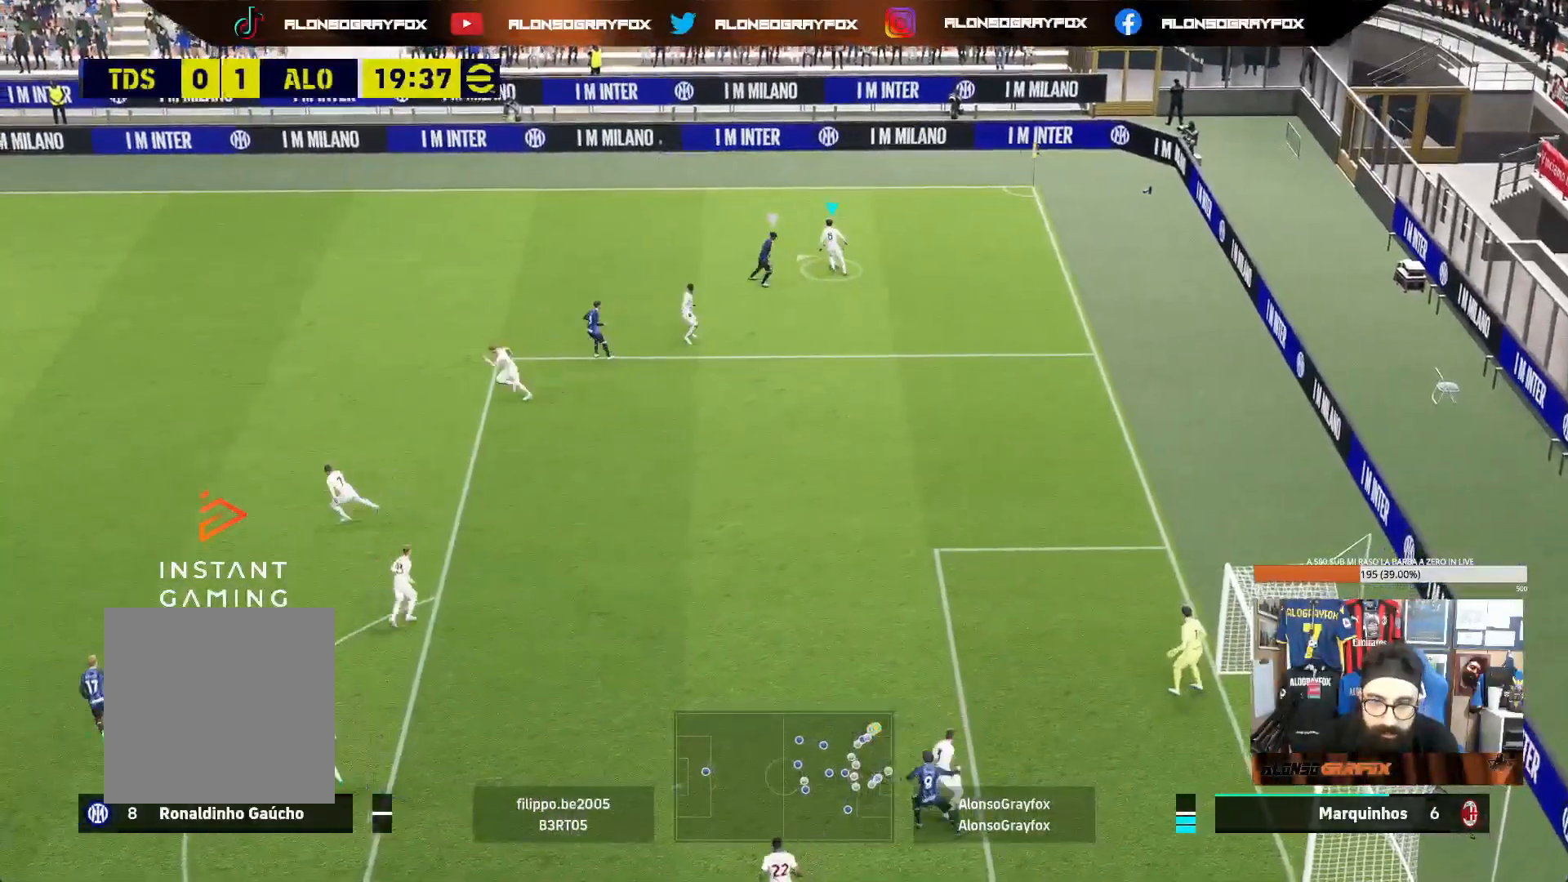
{"buttons": [], "left_stick": "up-left", "right_stick": "center", "events": []}
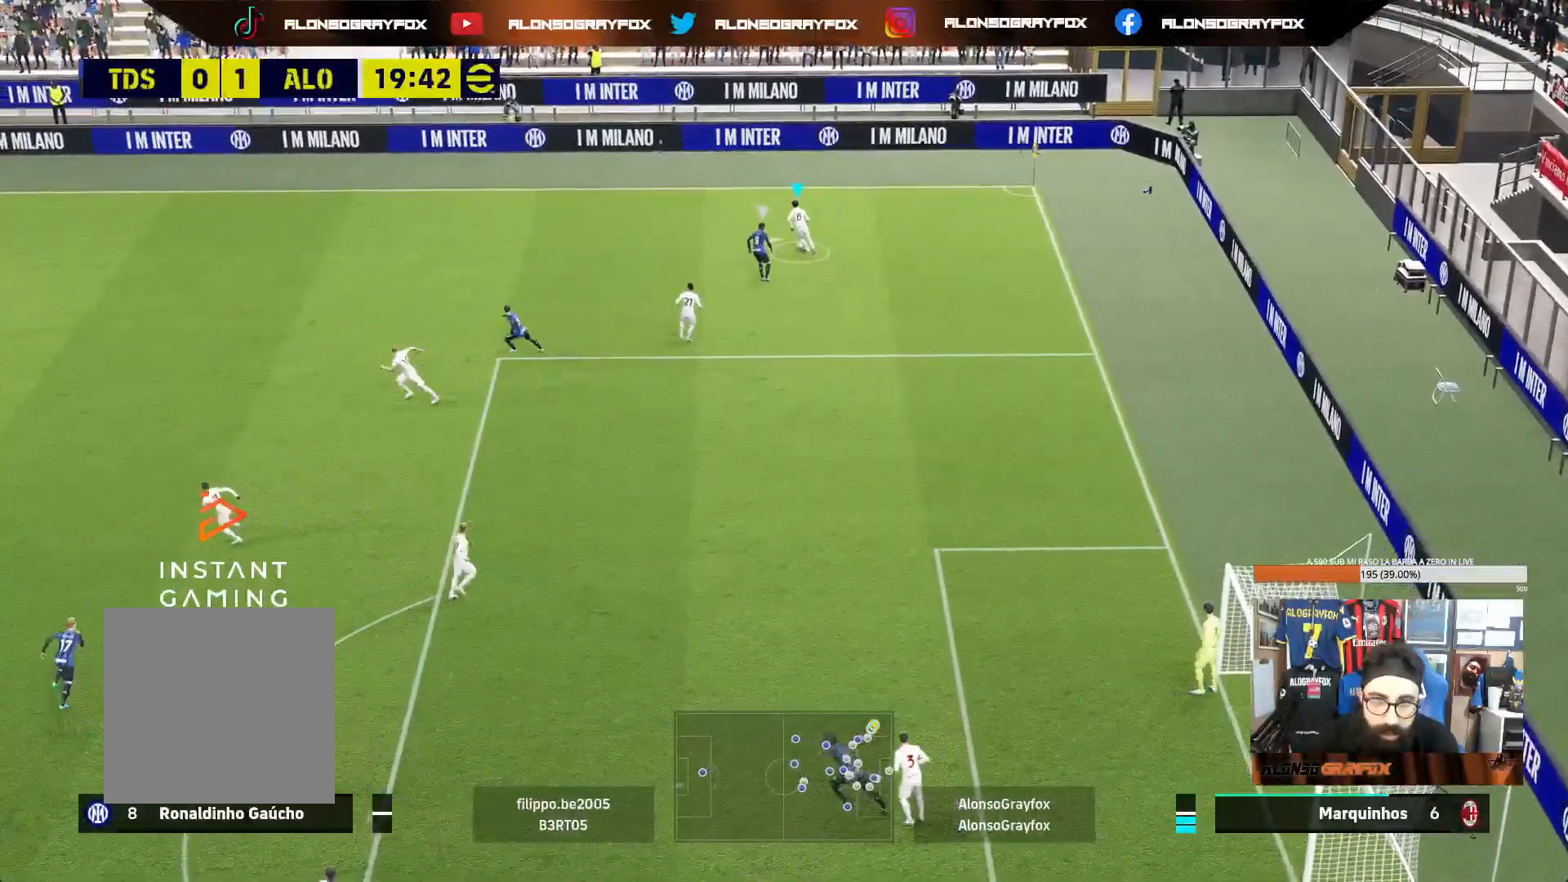
{"buttons": ["L1"], "left_stick": "down-right", "right_stick": "center", "events": [[467, "L1", "down"], [467, "left_stick", "down-right"]]}
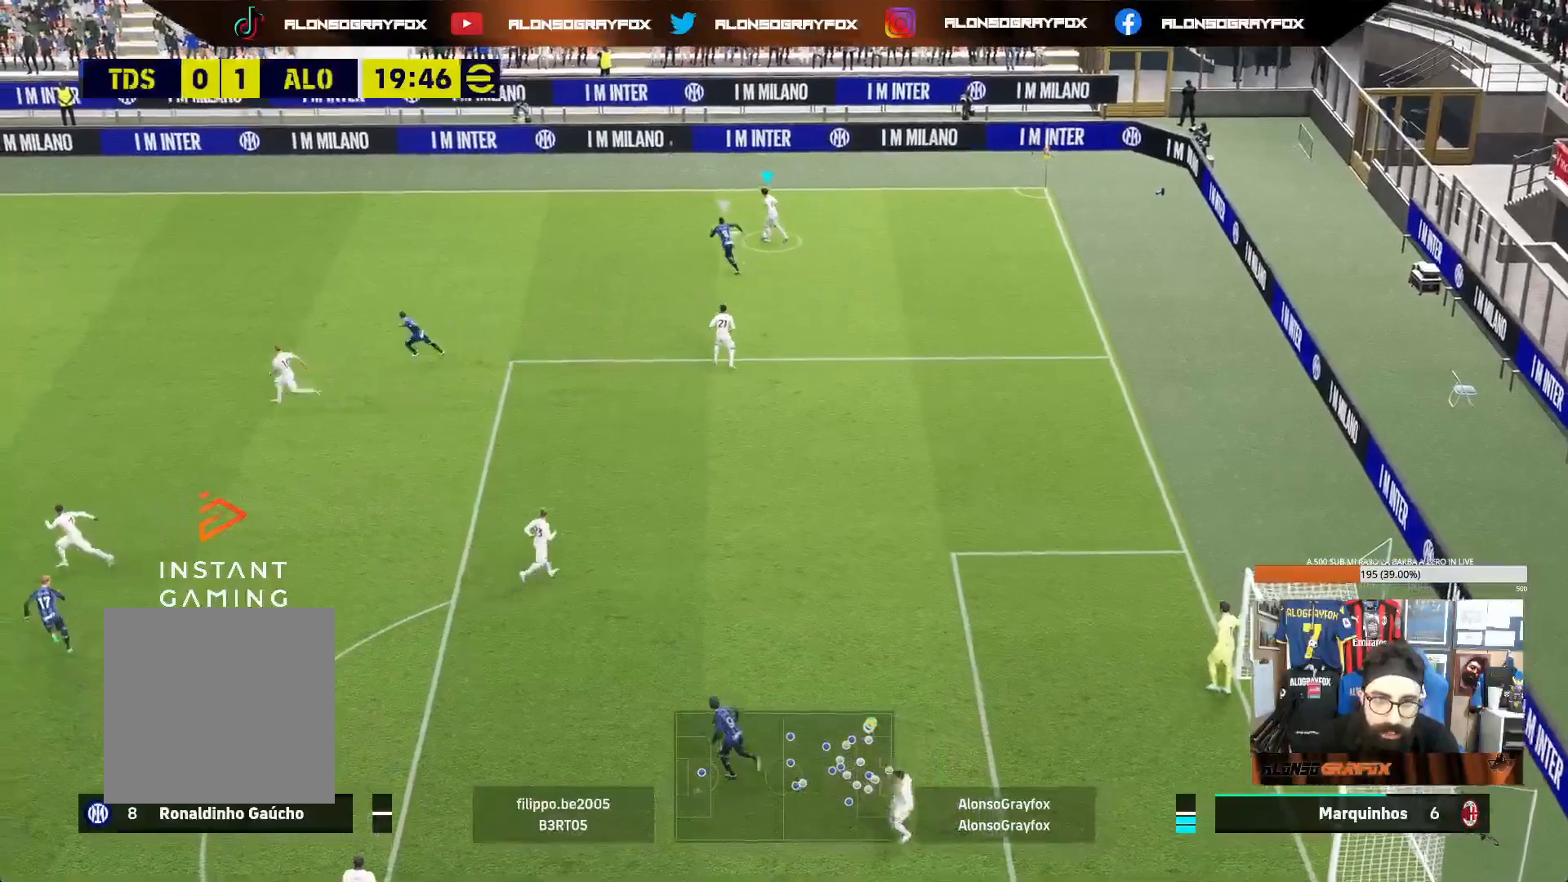
{"buttons": ["L1"], "left_stick": "down", "right_stick": "center", "events": [[417, "left_stick", "down"]]}
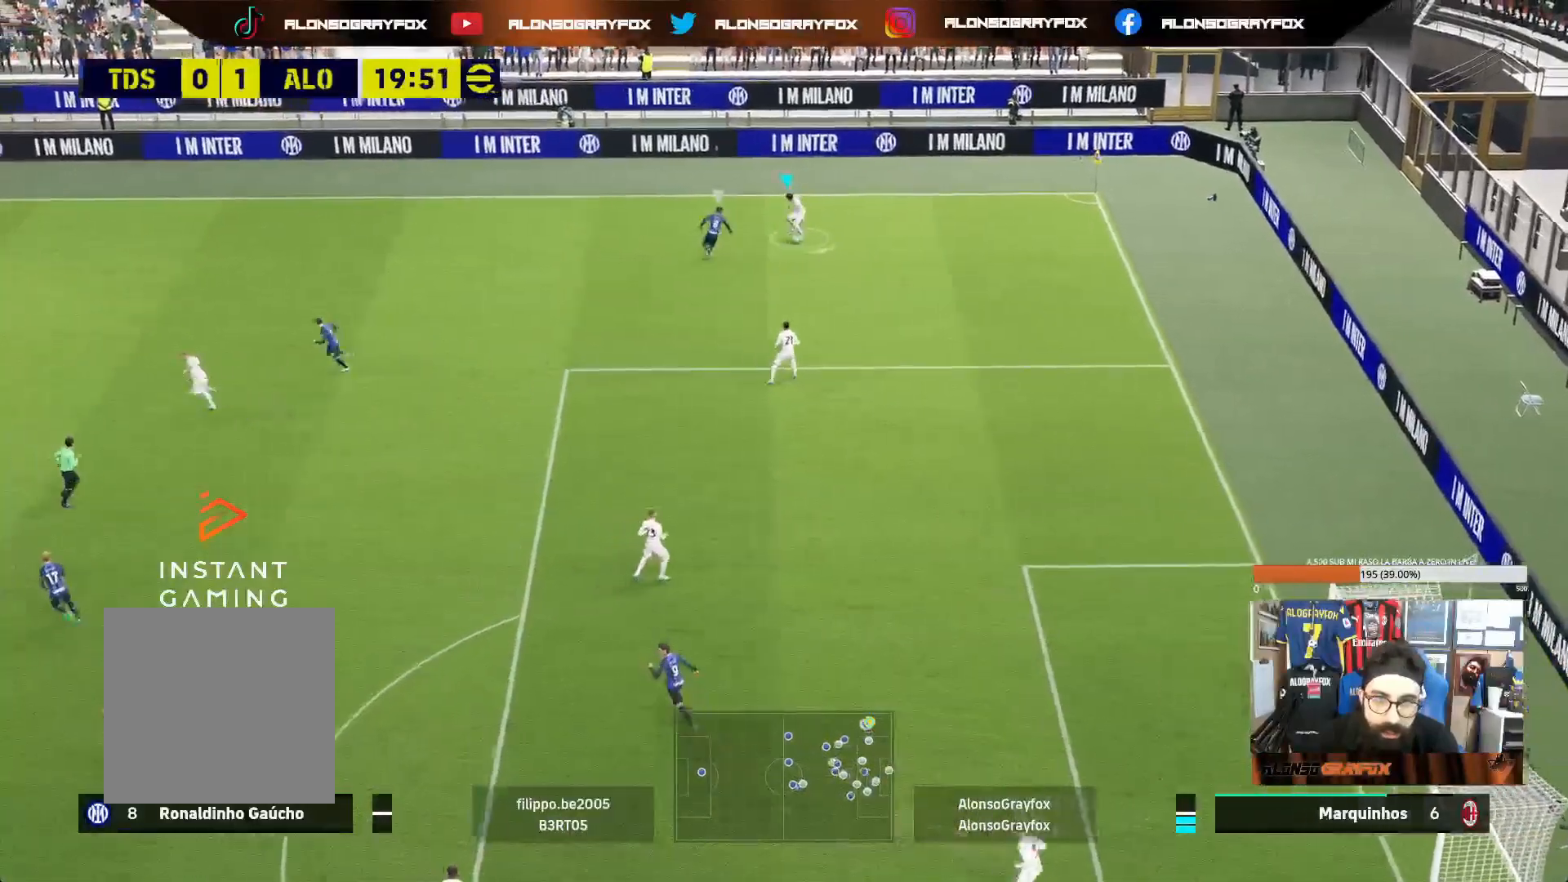
{"buttons": [], "left_stick": "center", "right_stick": "center", "events": [[33, "CROSS", "down"], [100, "CROSS", "up"], [233, "L1", "up"], [233, "left_stick", "center"], [417, "DPAD_UP", "down"], [483, "DPAD_UP", "up"]]}
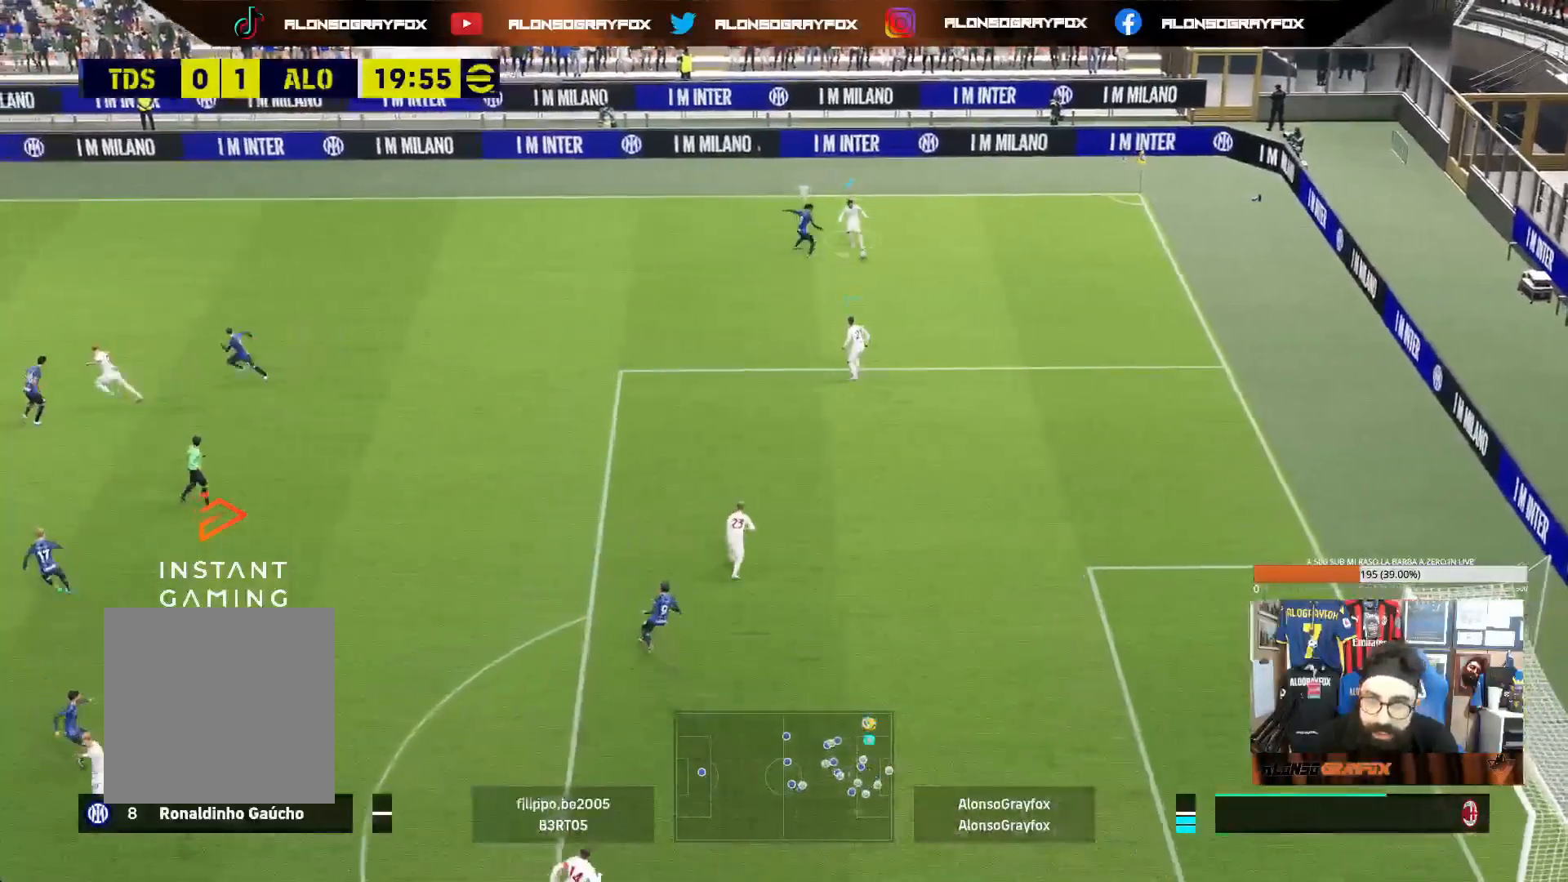
{"buttons": [], "left_stick": "center", "right_stick": "center", "events": [[50, "DPAD_UP", "down"], [150, "DPAD_UP", "up"], [217, "DPAD_UP", "down"], [317, "DPAD_UP", "up"]]}
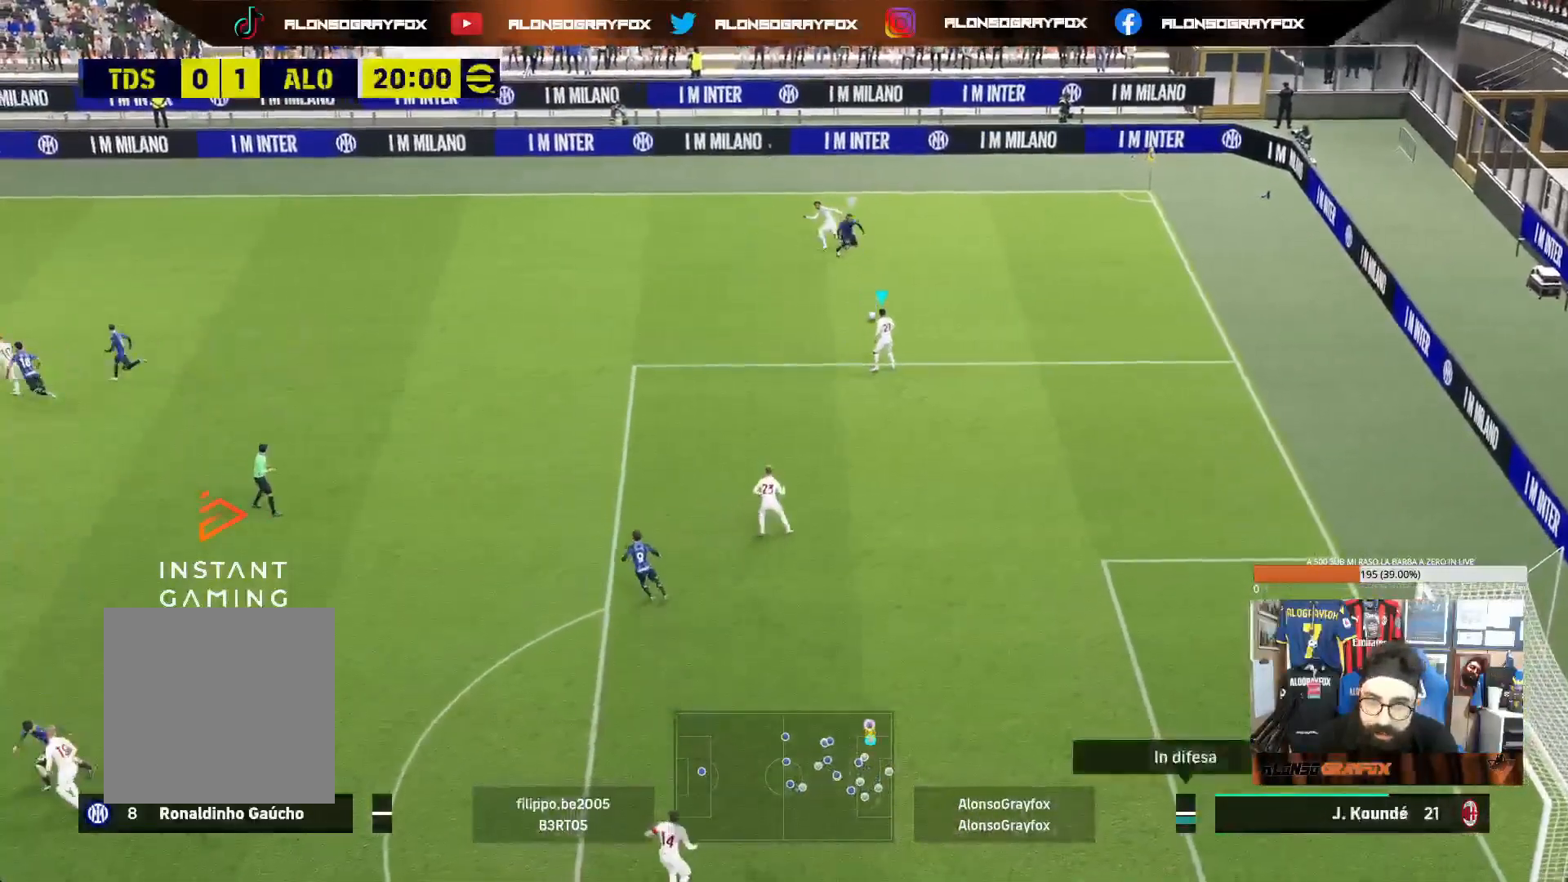
{"buttons": [], "left_stick": "left", "right_stick": "center", "events": [[117, "left_stick", "left"]]}
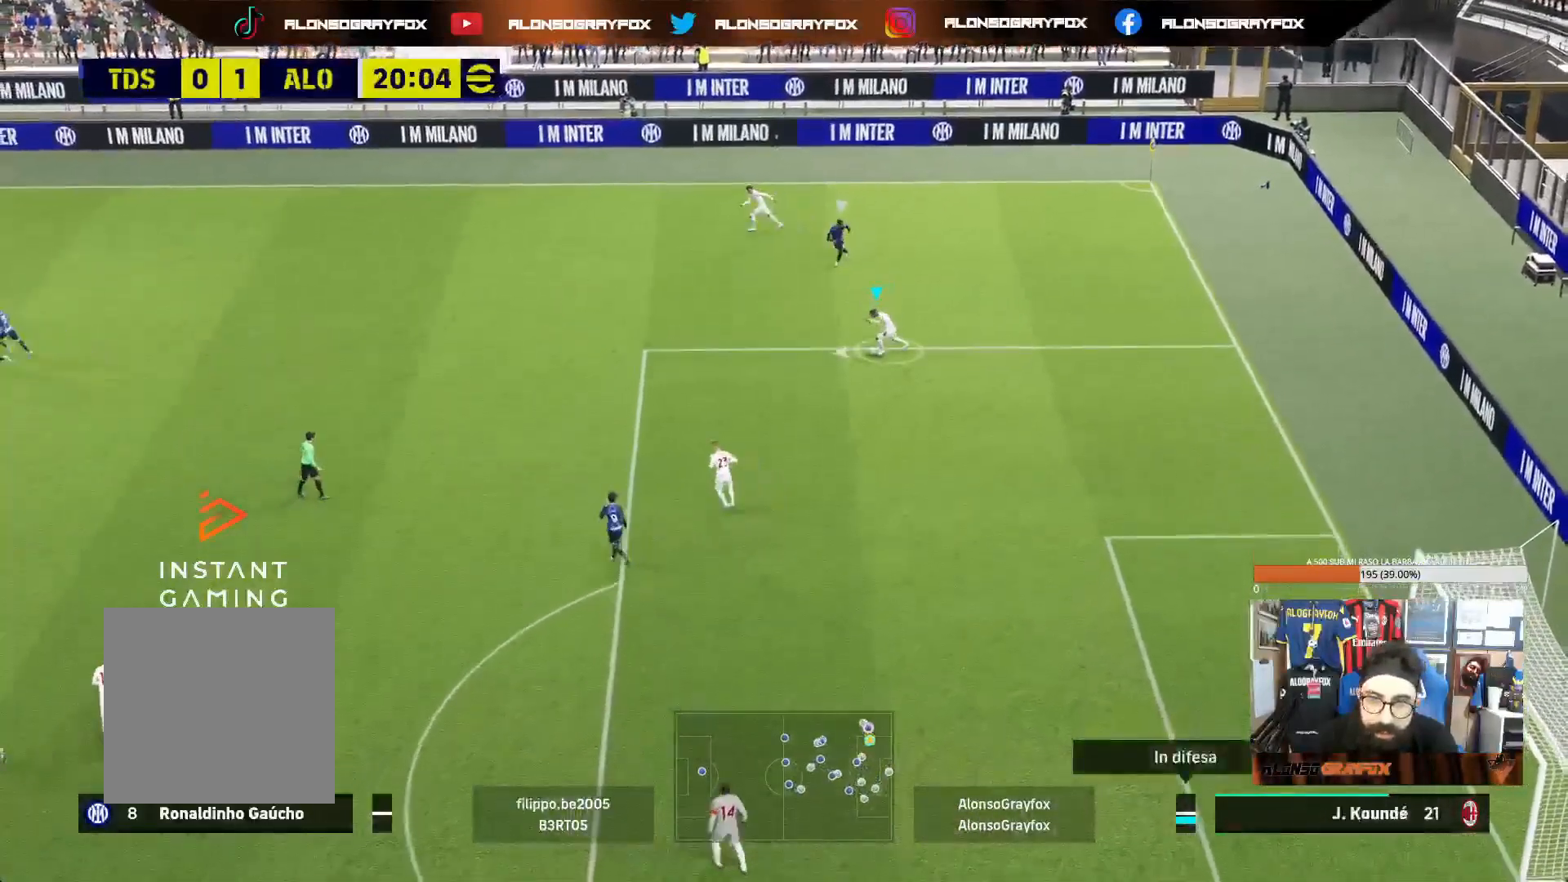
{"buttons": [], "left_stick": "up-left", "right_stick": "center", "events": [[283, "TRIANGLE", "down"], [333, "left_stick", "up-left"], [417, "TRIANGLE", "up"]]}
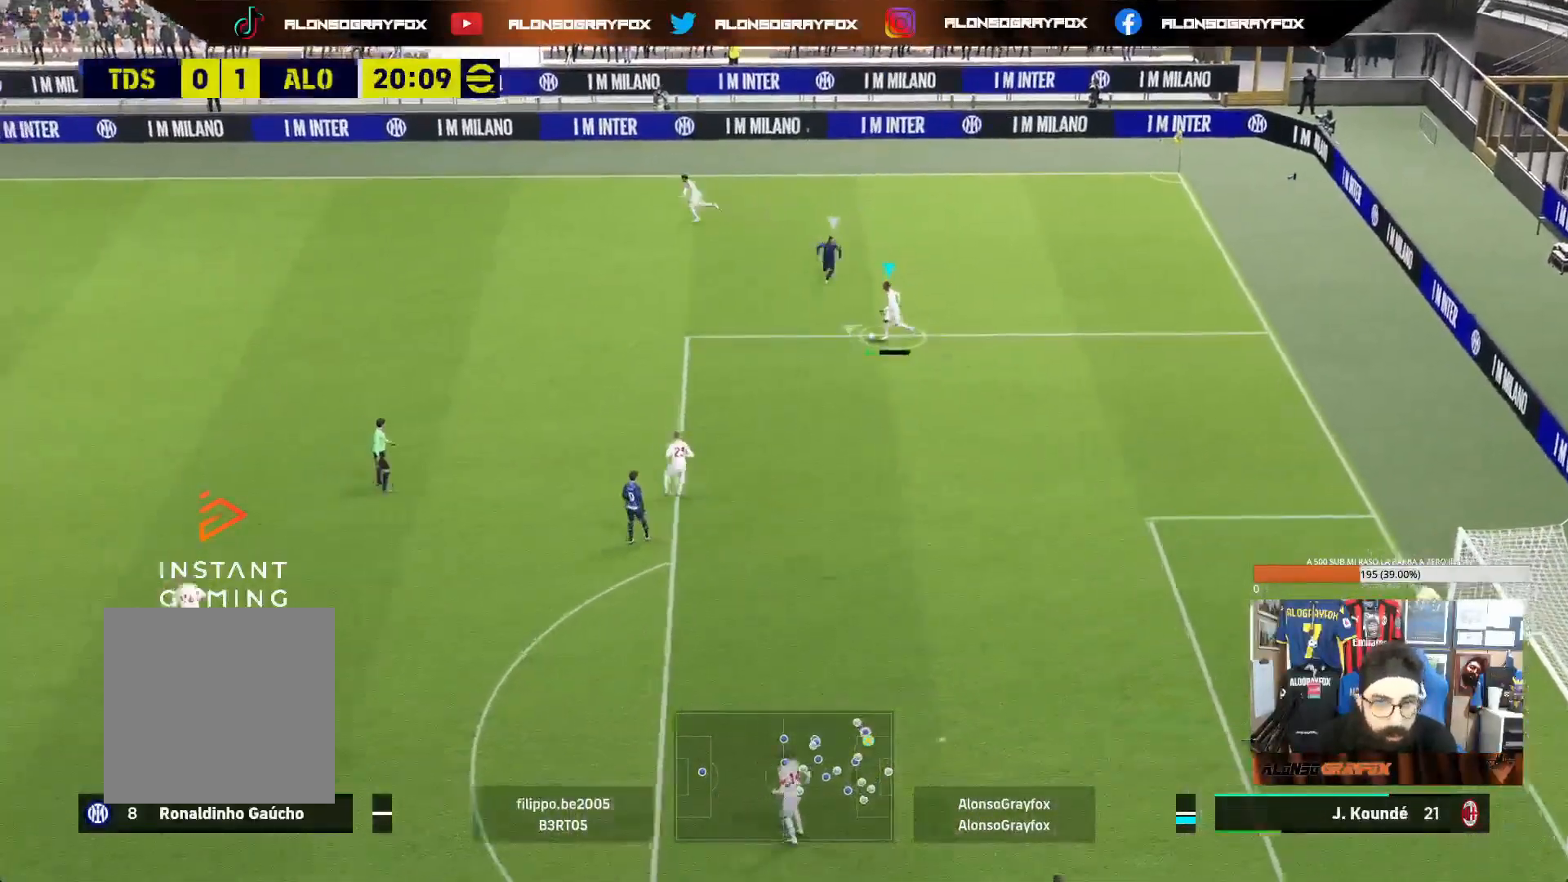
{"buttons": ["DPAD_UP"], "left_stick": "center", "right_stick": "center", "events": [[67, "left_stick", "center"], [167, "DPAD_UP", "down"], [267, "DPAD_UP", "up"], [333, "DPAD_UP", "down"], [433, "DPAD_UP", "up"], [483, "DPAD_UP", "down"]]}
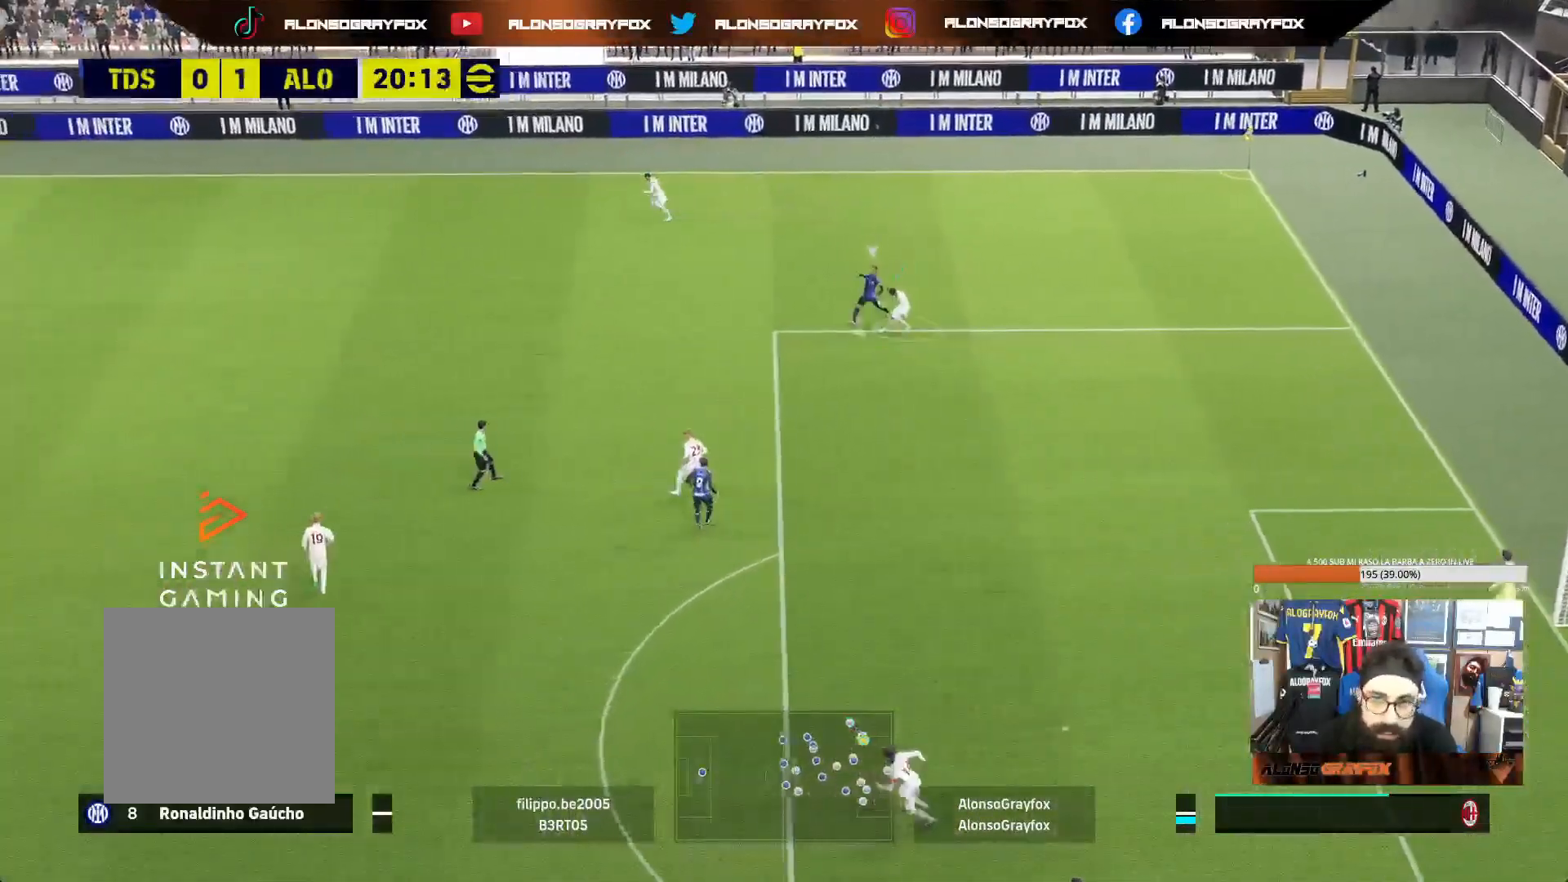
{"buttons": [], "left_stick": "down-left", "right_stick": "center", "events": [[83, "DPAD_UP", "up"], [250, "left_stick", "left"], [350, "left_stick", "down-left"]]}
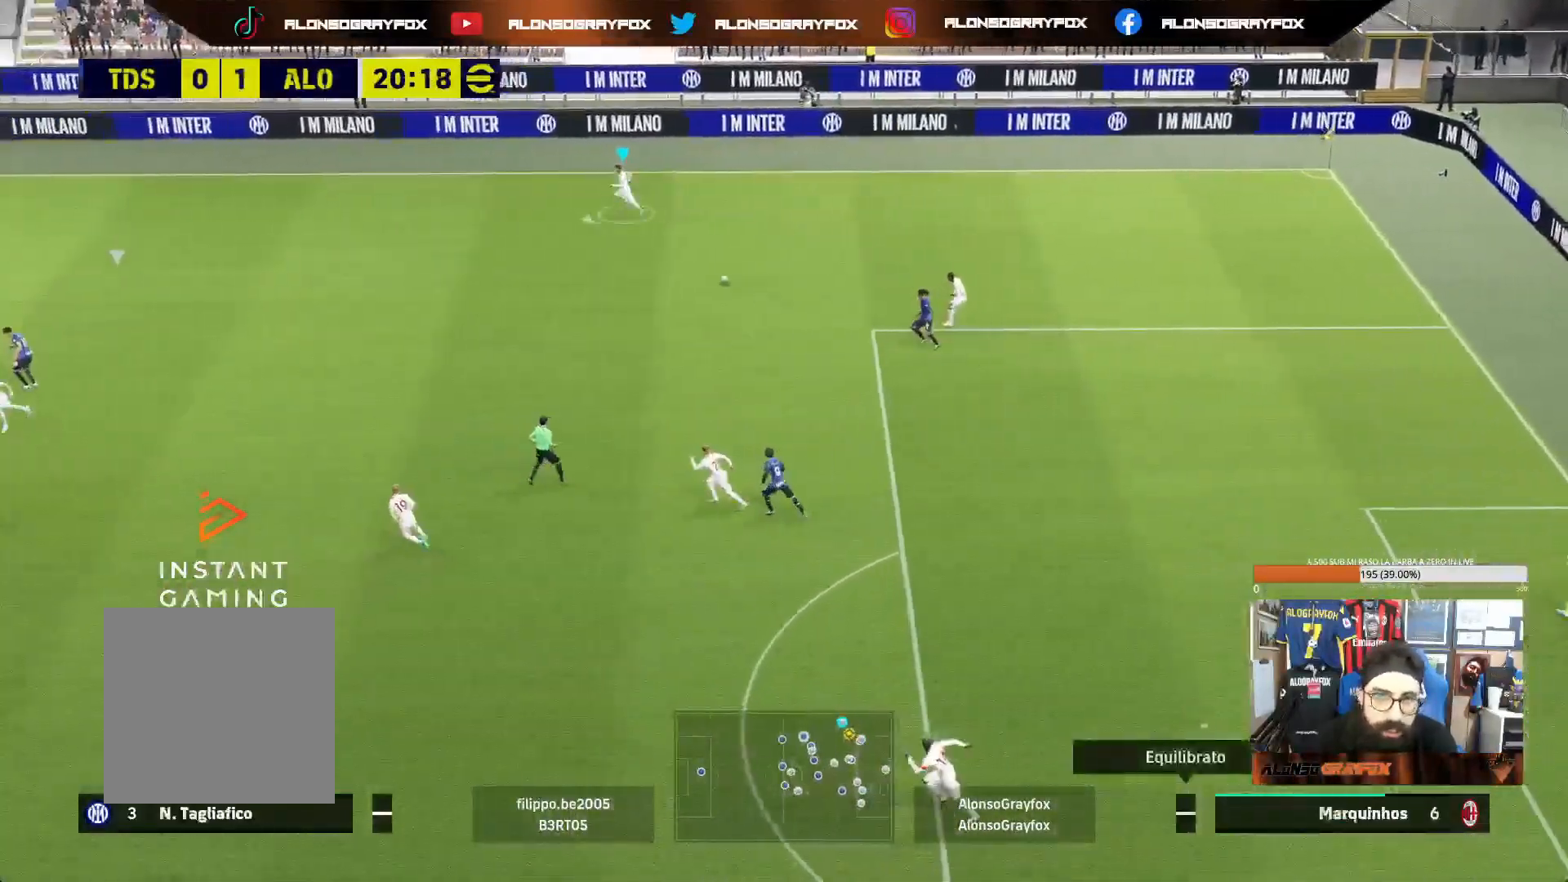
{"buttons": [], "left_stick": "down-left", "right_stick": "center", "events": []}
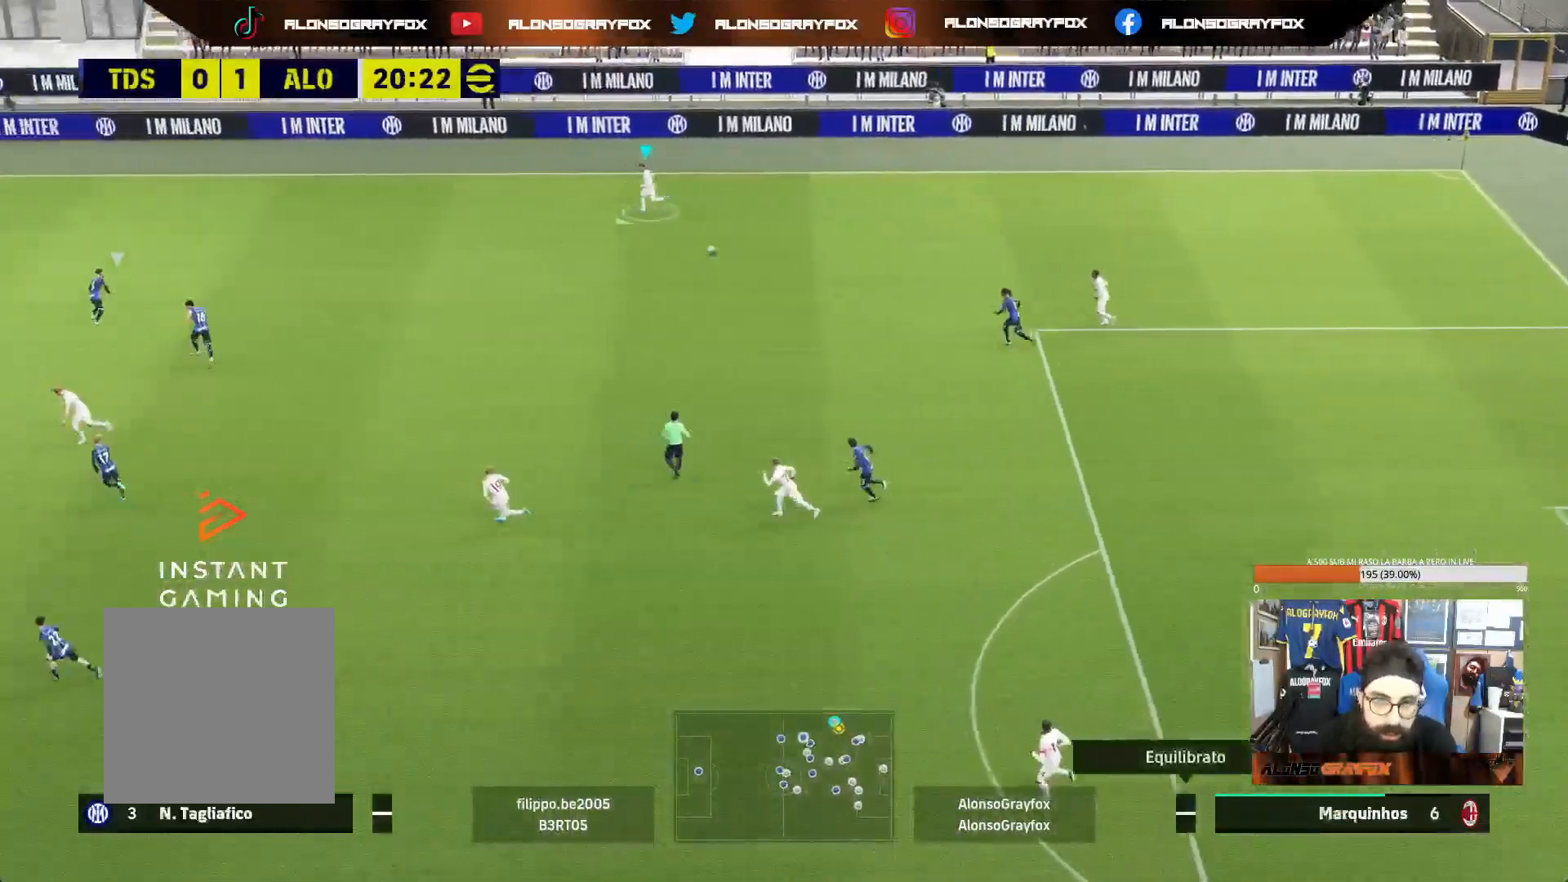
{"buttons": [], "left_stick": "down-left", "right_stick": "center", "events": []}
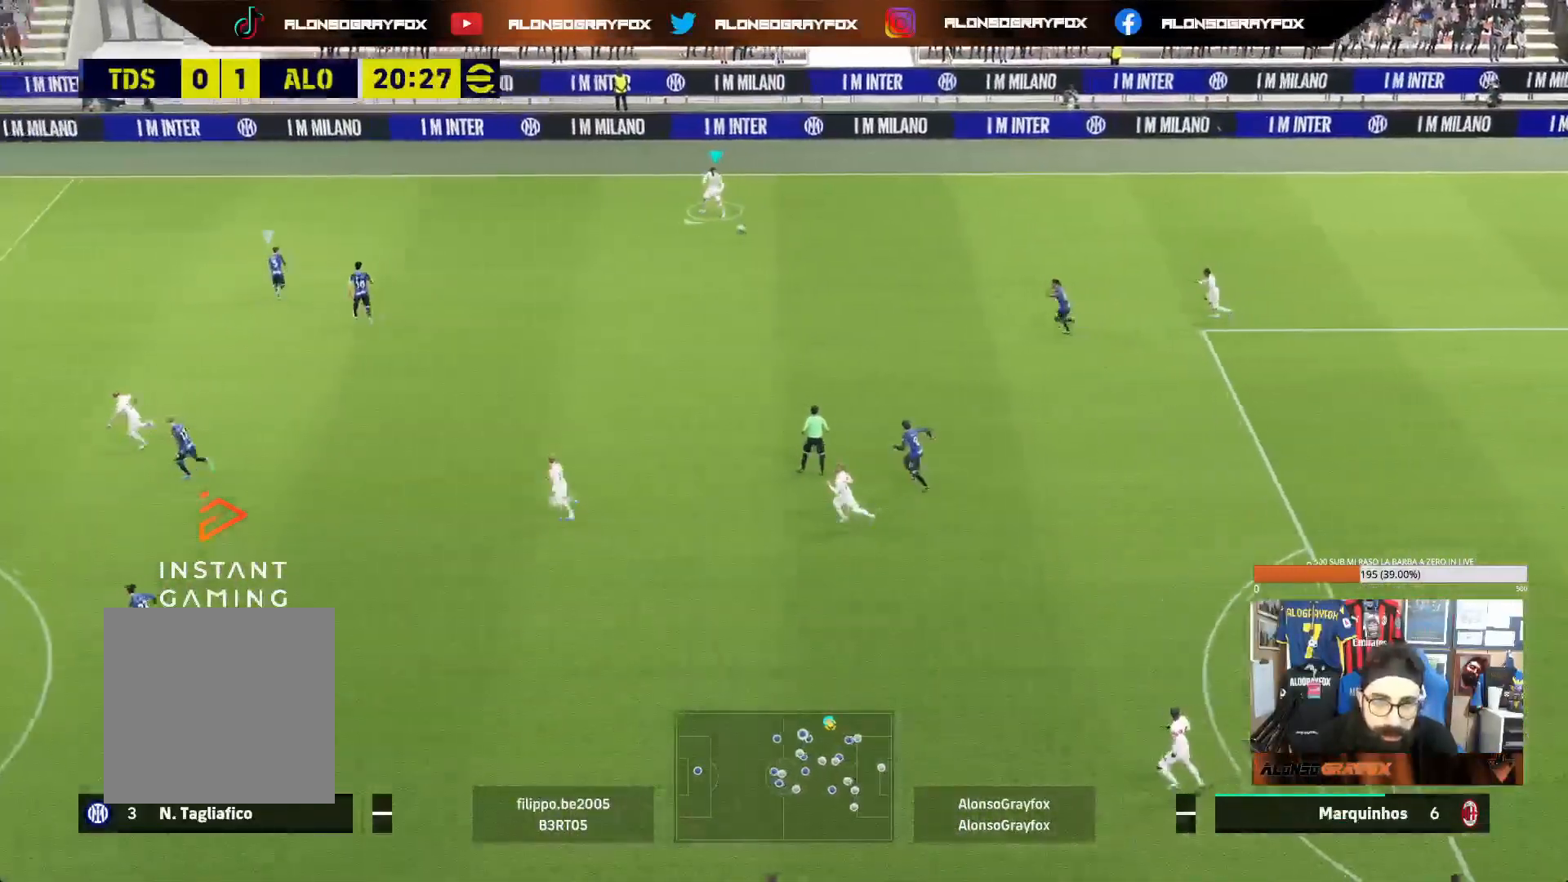
{"buttons": ["CROSS", "R2"], "left_stick": "down-left", "right_stick": "center", "events": [[483, "CROSS", "down"], [483, "R2", "down"]]}
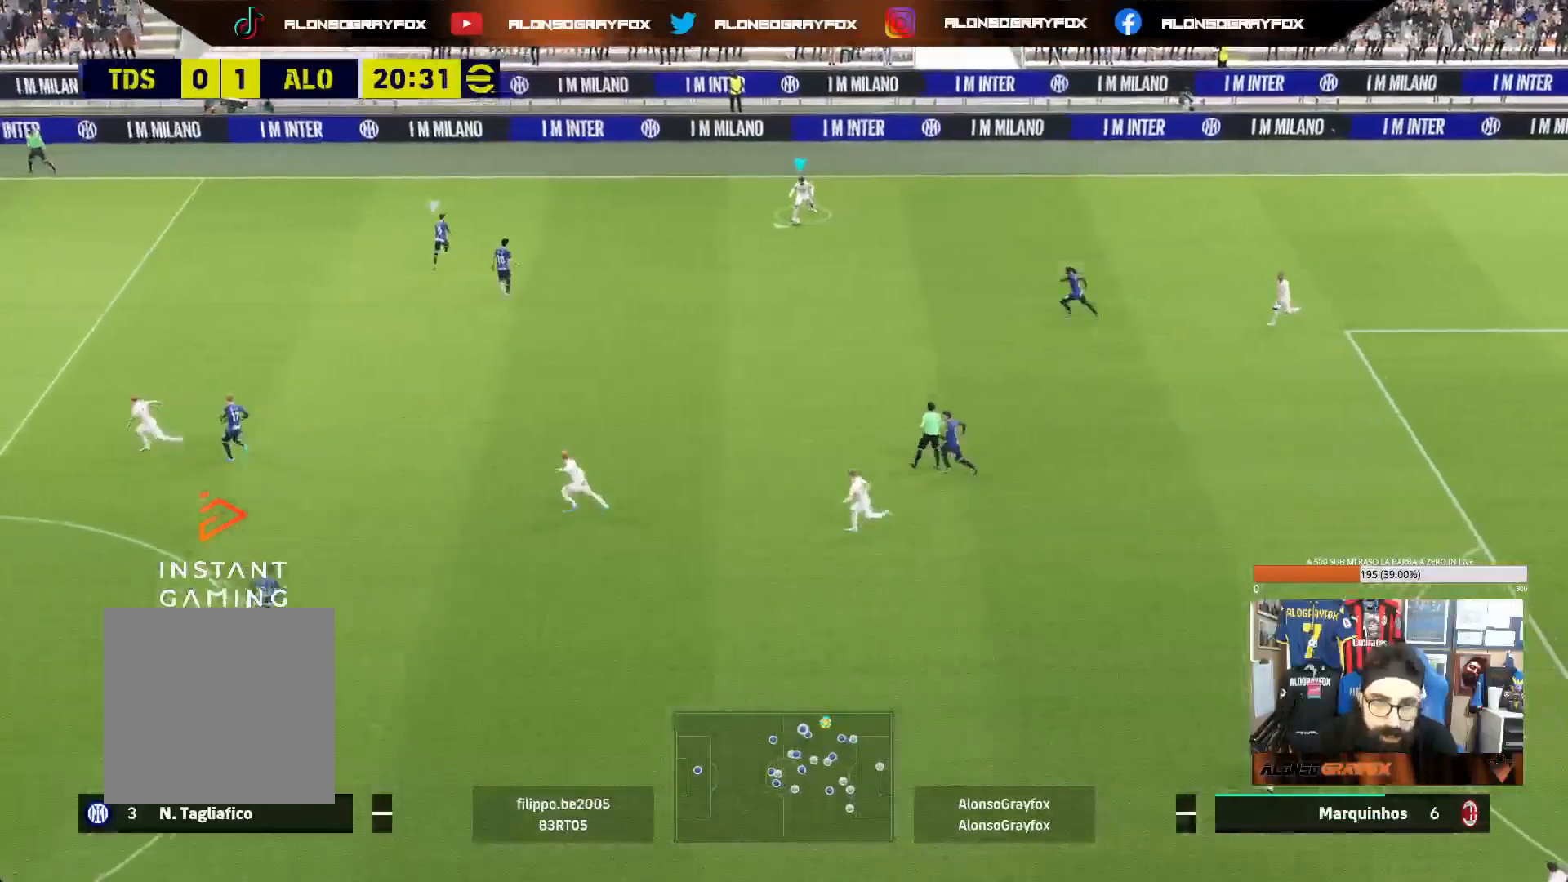
{"buttons": ["R2"], "left_stick": "down-left", "right_stick": "center", "events": [[150, "CROSS", "up"]]}
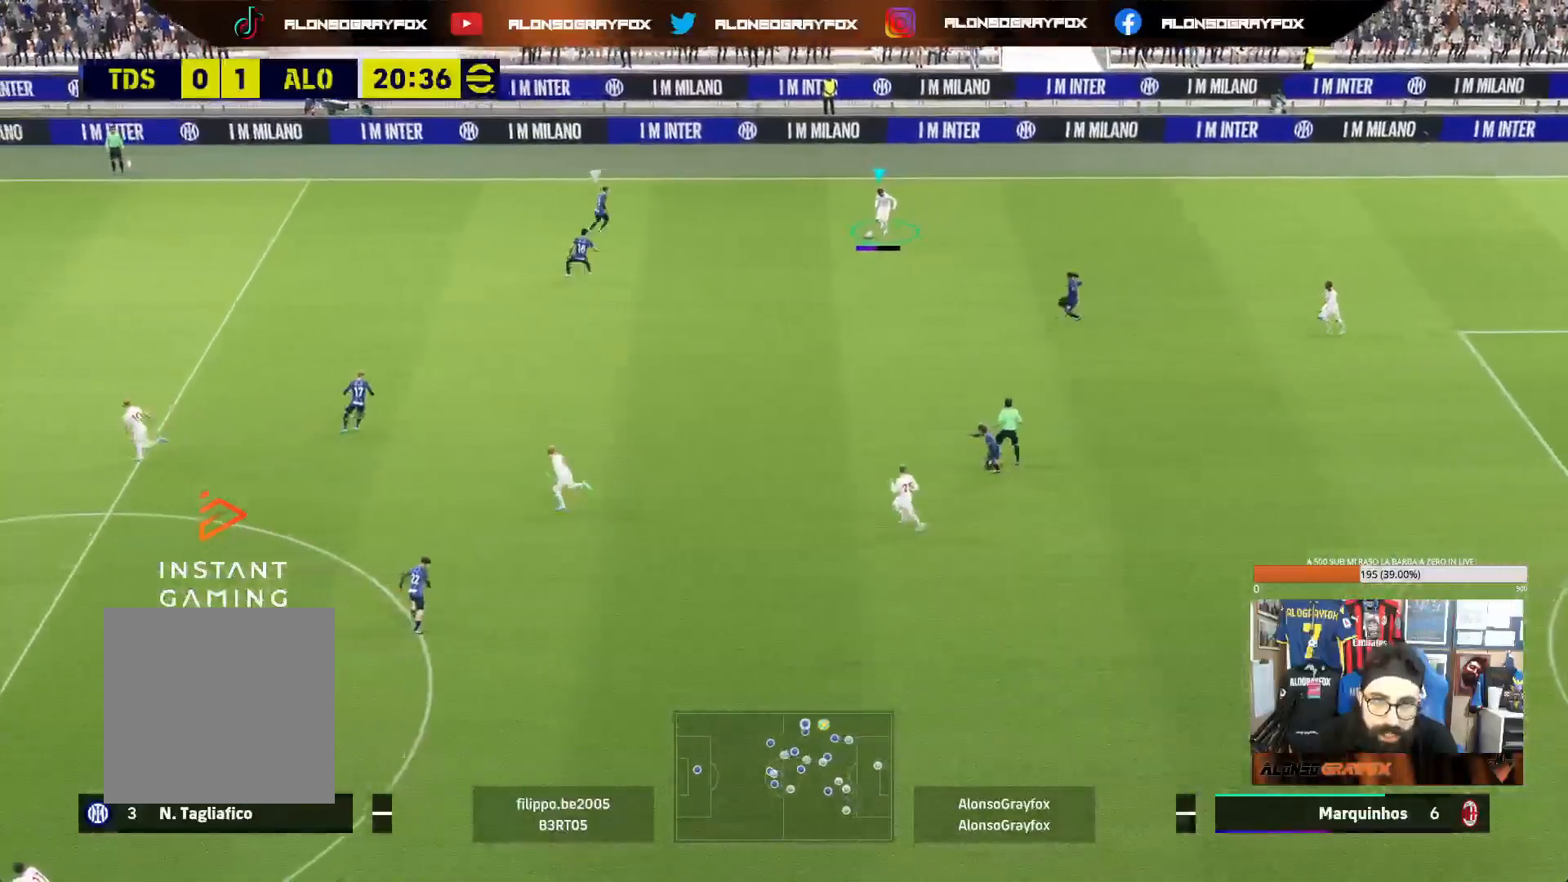
{"buttons": [], "left_stick": "left", "right_stick": "center", "events": [[217, "R2", "up"], [300, "R1", "down"], [300, "R2", "down"], [300, "left_stick", "left"], [433, "R1", "up"], [450, "R2", "up"]]}
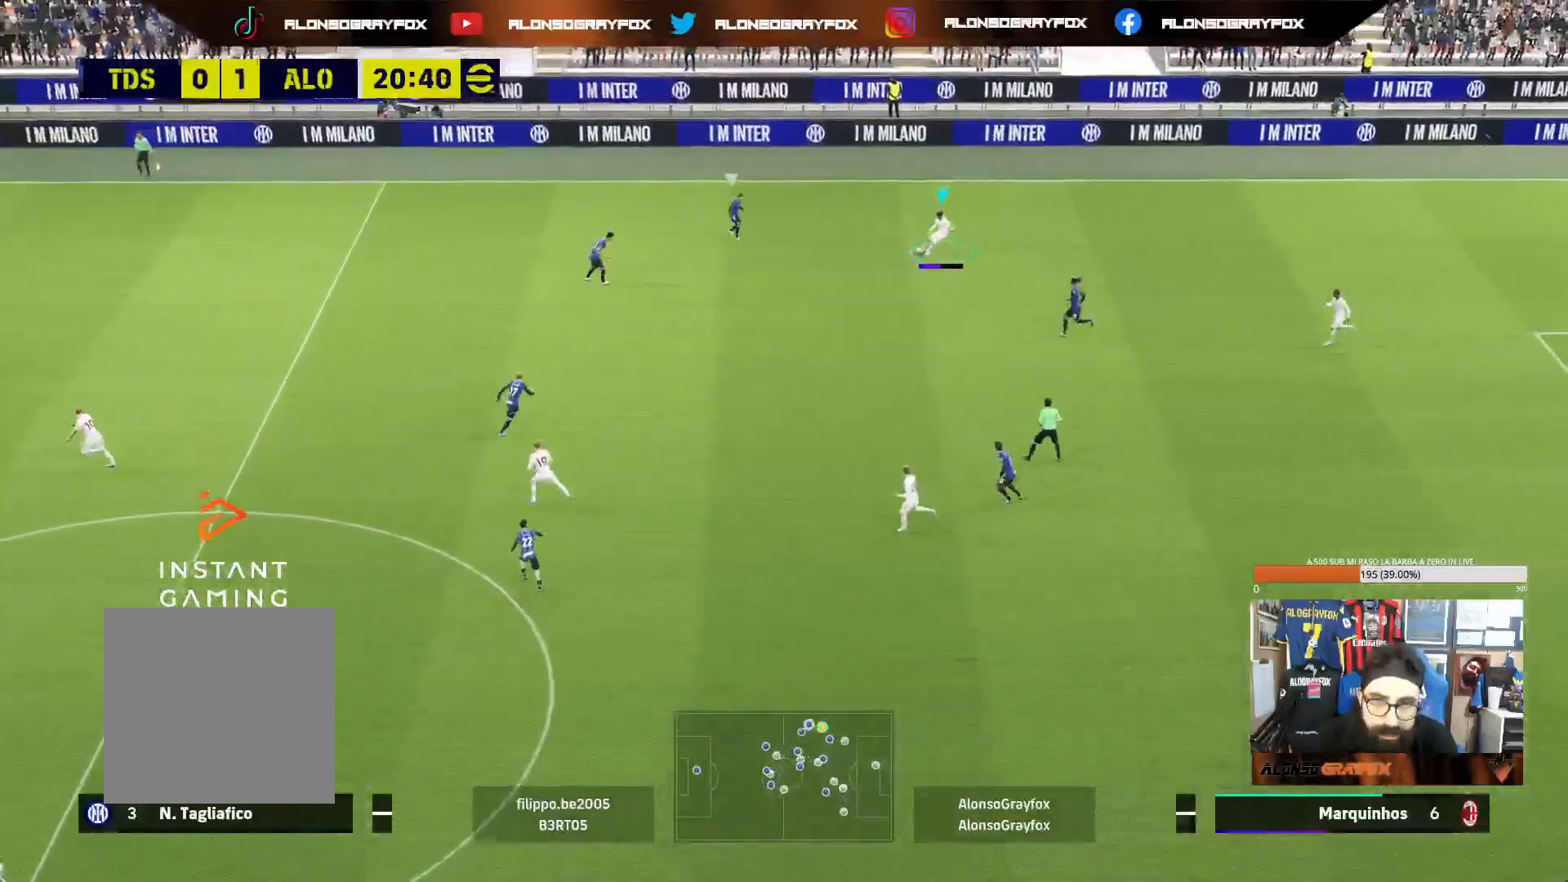
{"buttons": [], "left_stick": "left", "right_stick": "center", "events": []}
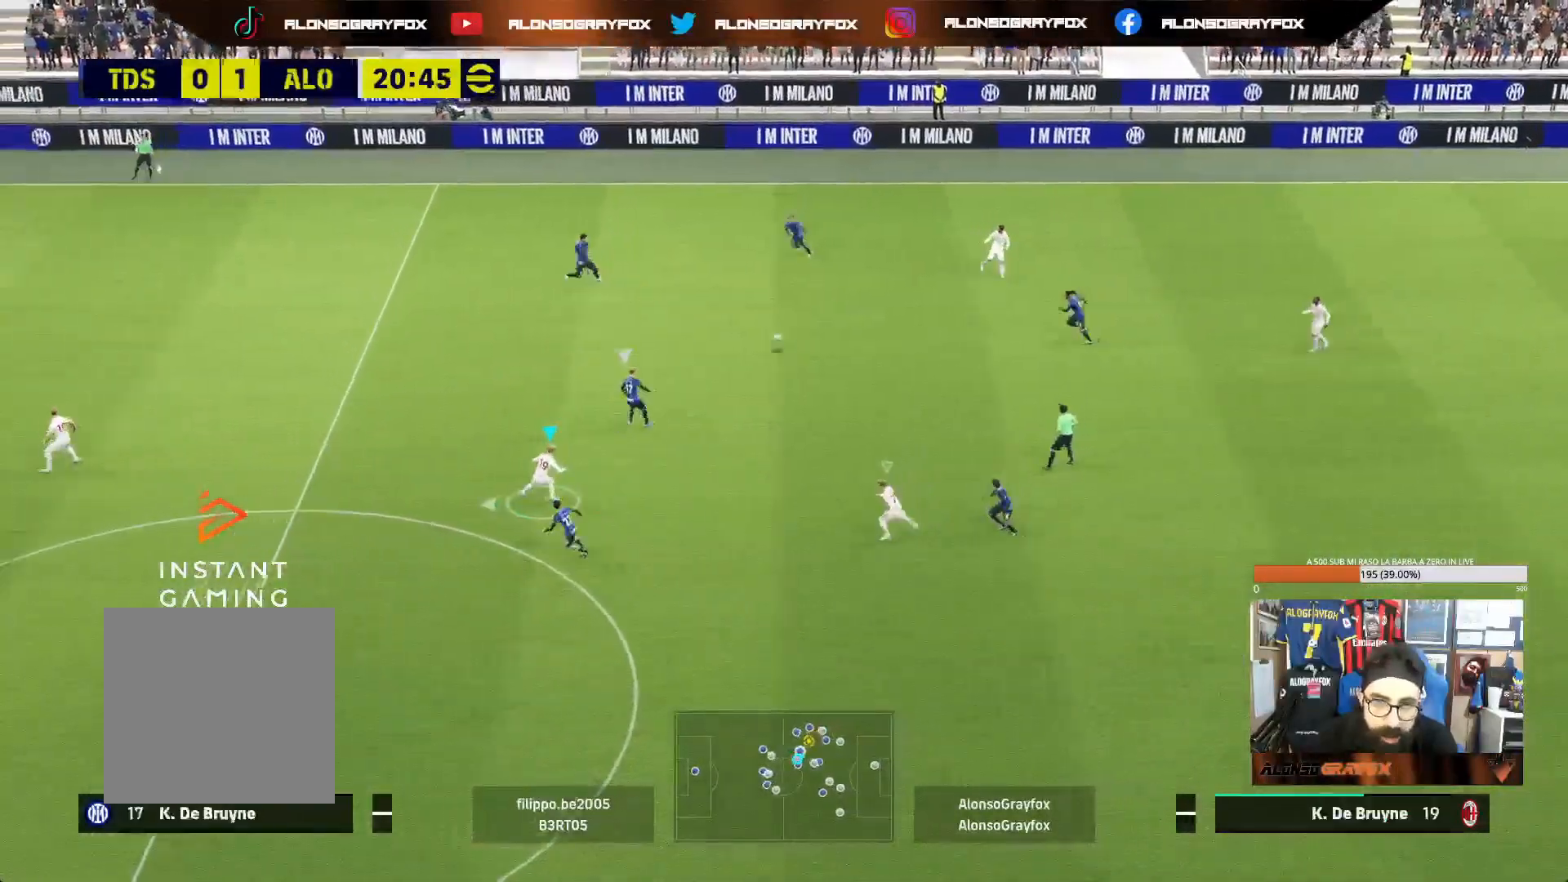
{"buttons": ["L1"], "left_stick": "right", "right_stick": "center", "events": [[233, "left_stick", "right"], [467, "L1", "down"]]}
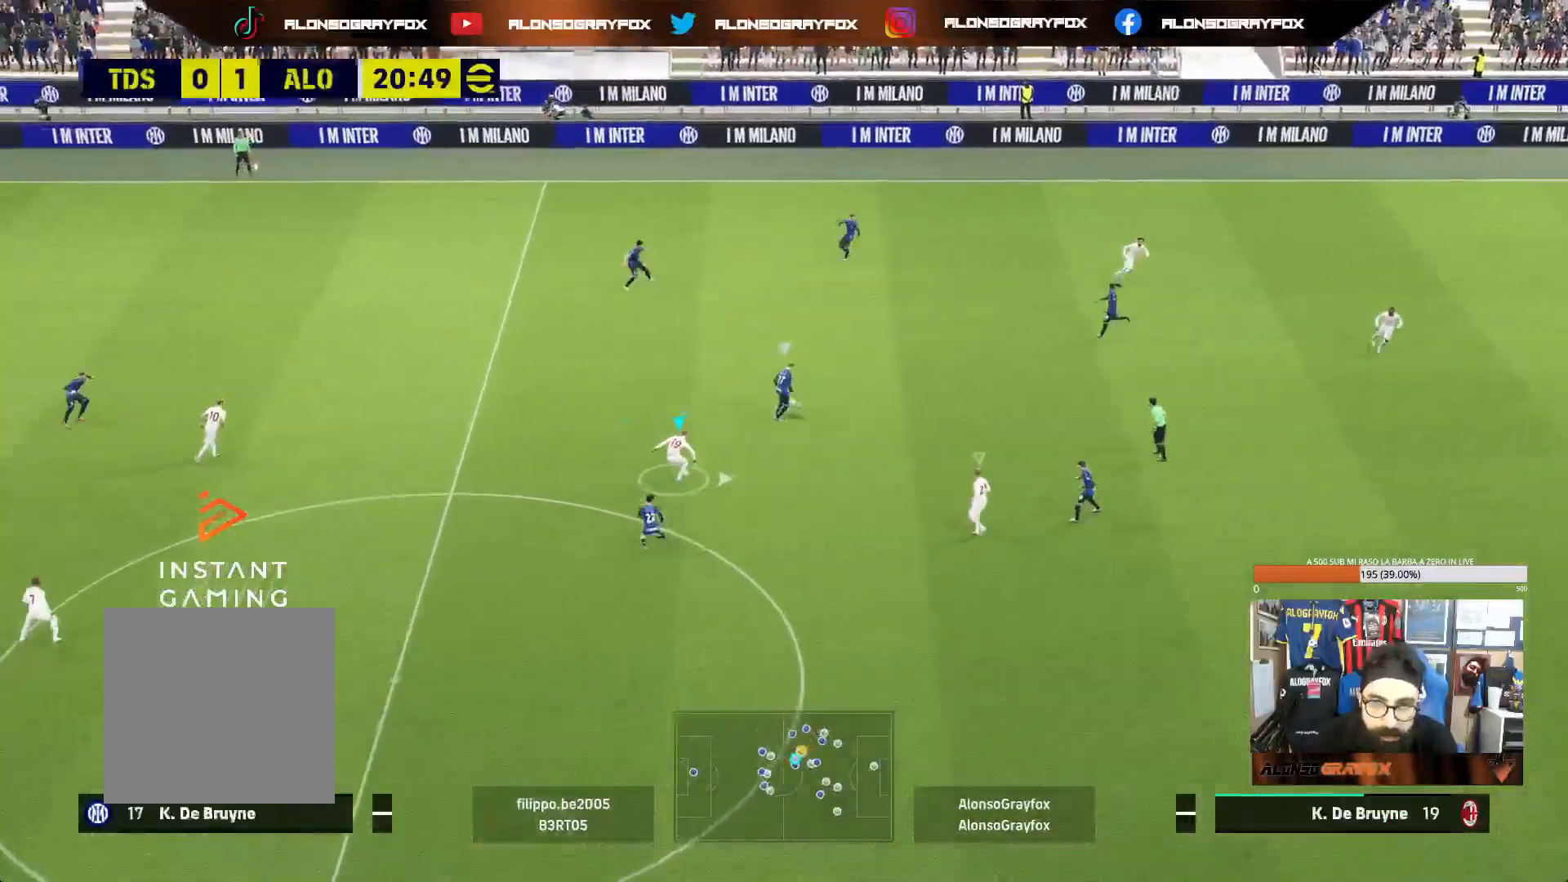
{"buttons": ["L2"], "left_stick": "up-right", "right_stick": "center", "events": [[83, "L1", "up"], [217, "L2", "down"], [250, "left_stick", "up-right"]]}
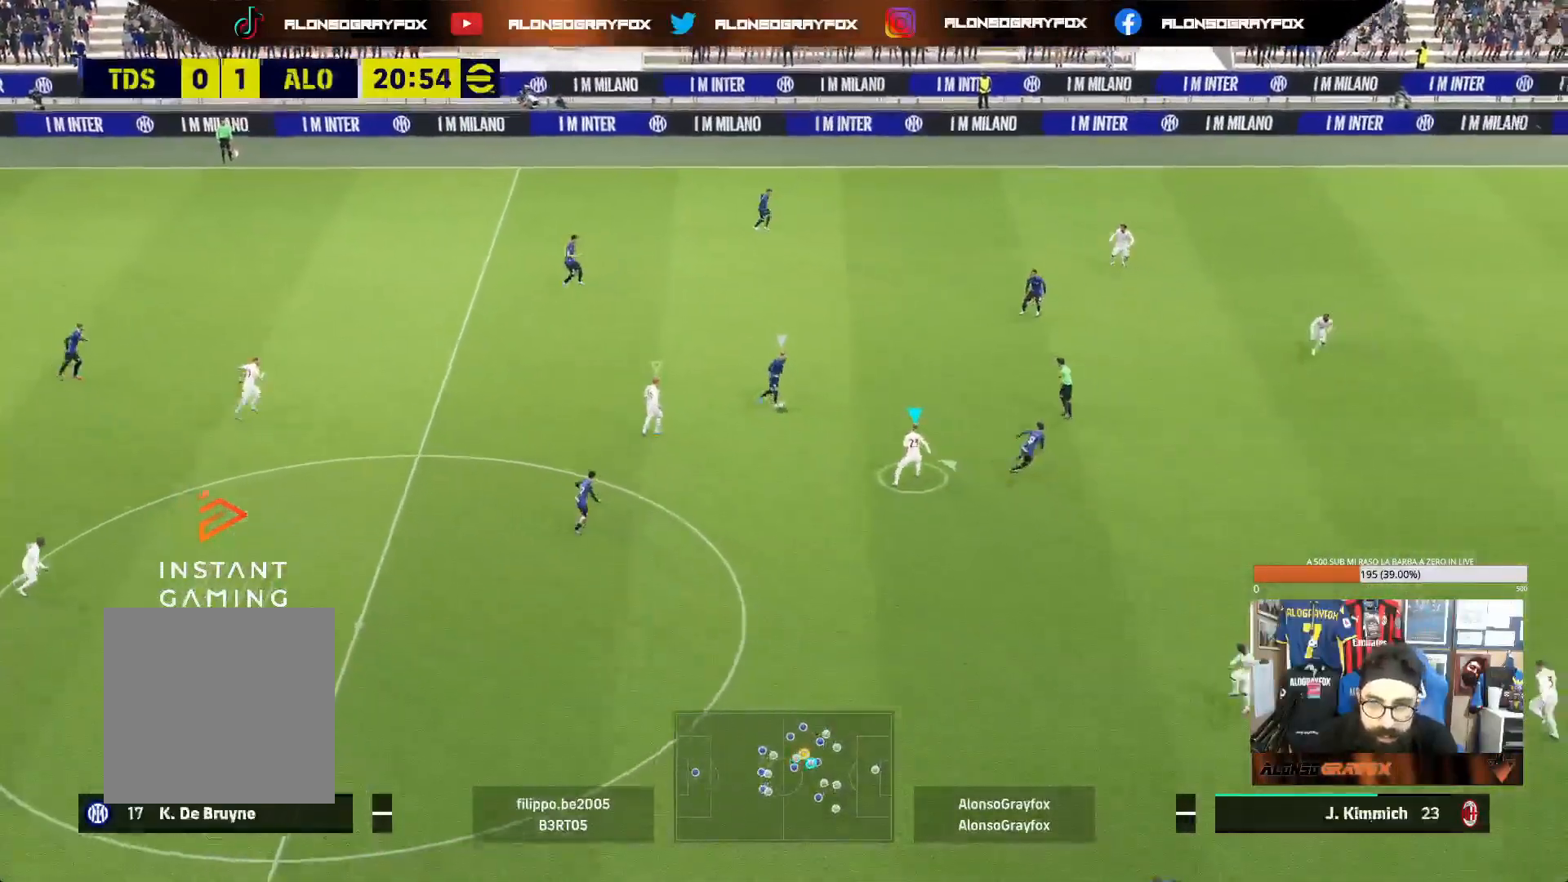
{"buttons": ["L2"], "left_stick": "up", "right_stick": "center", "events": [[283, "left_stick", "up"]]}
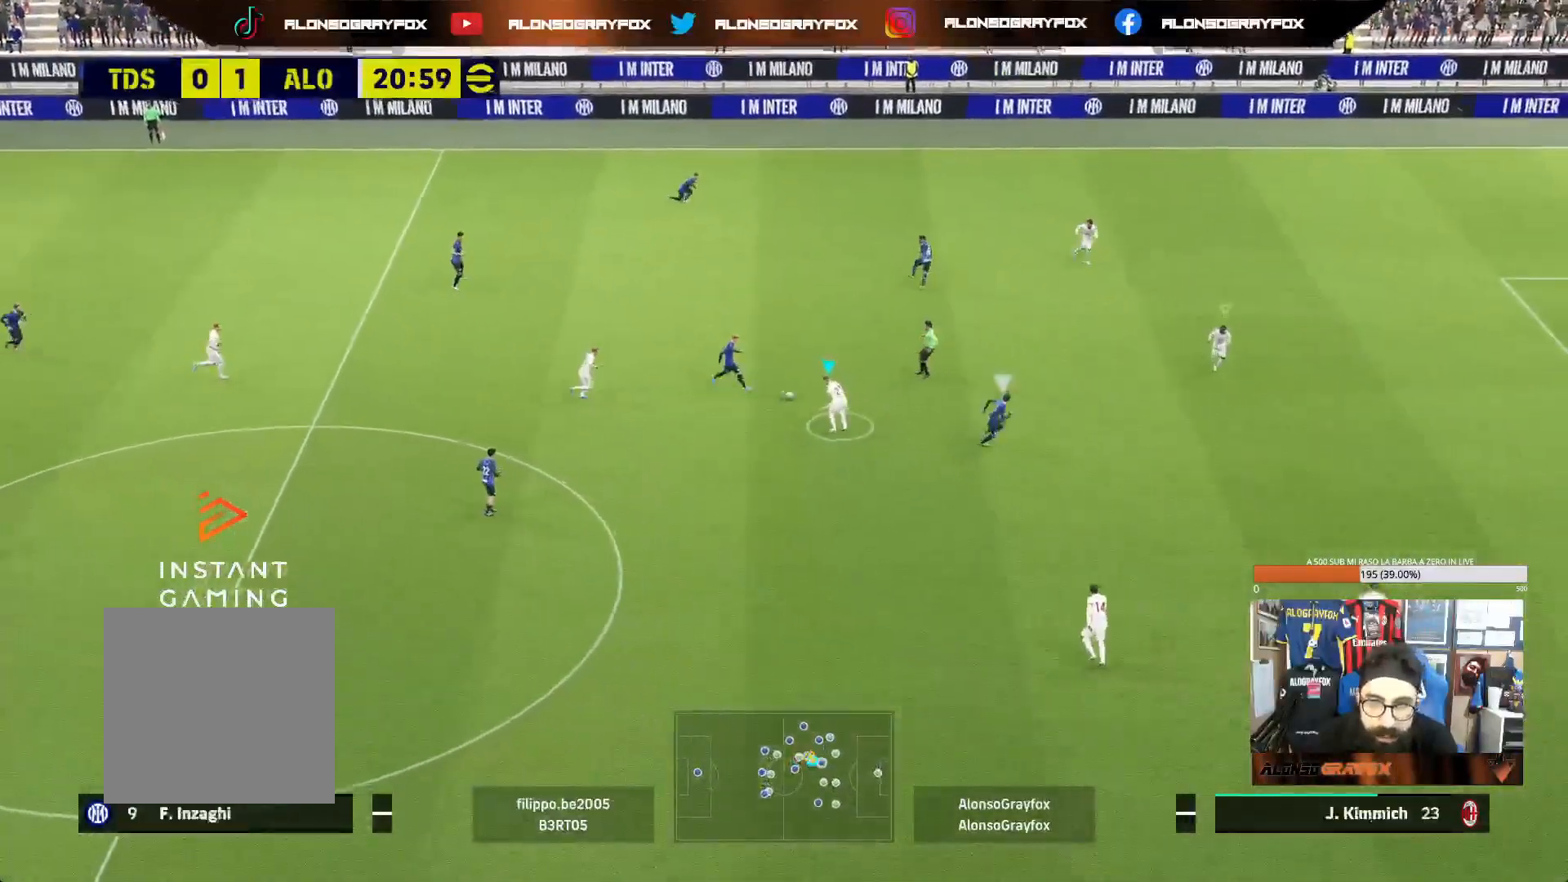
{"buttons": [], "left_stick": "down-left", "right_stick": "center", "events": [[133, "L2", "up"], [150, "left_stick", "up-left"], [200, "L1", "down"], [333, "L1", "up"], [400, "left_stick", "down-left"]]}
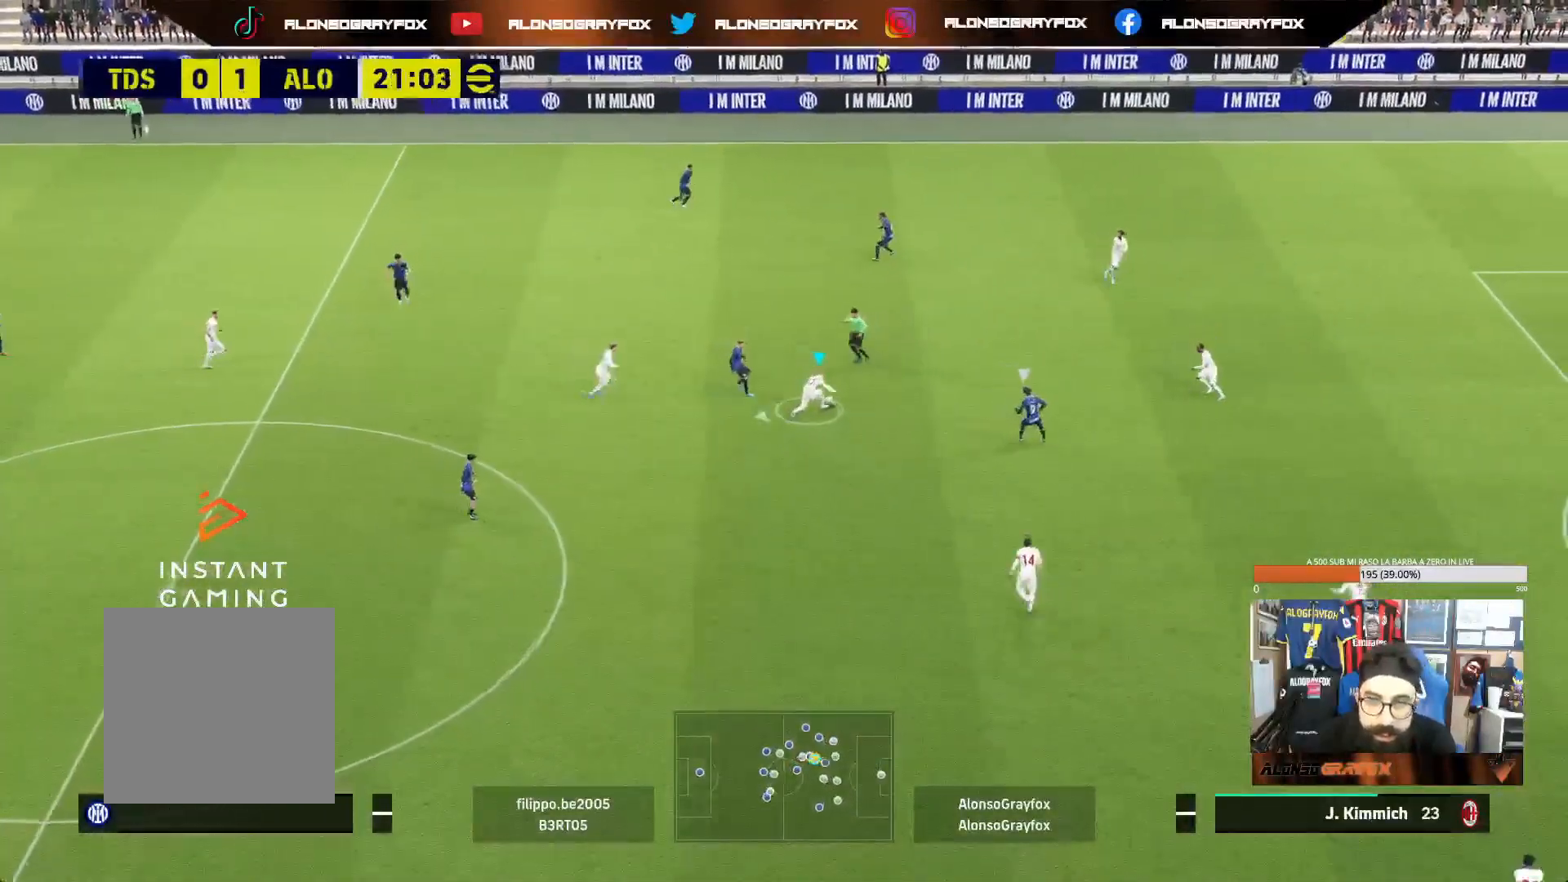
{"buttons": ["L1", "R2"], "left_stick": "down", "right_stick": "center", "events": [[150, "left_stick", "up-right"], [250, "left_stick", "down-right"], [300, "L1", "down"], [367, "CROSS", "down"], [417, "left_stick", "down"], [450, "CROSS", "up"], [500, "R2", "down"]]}
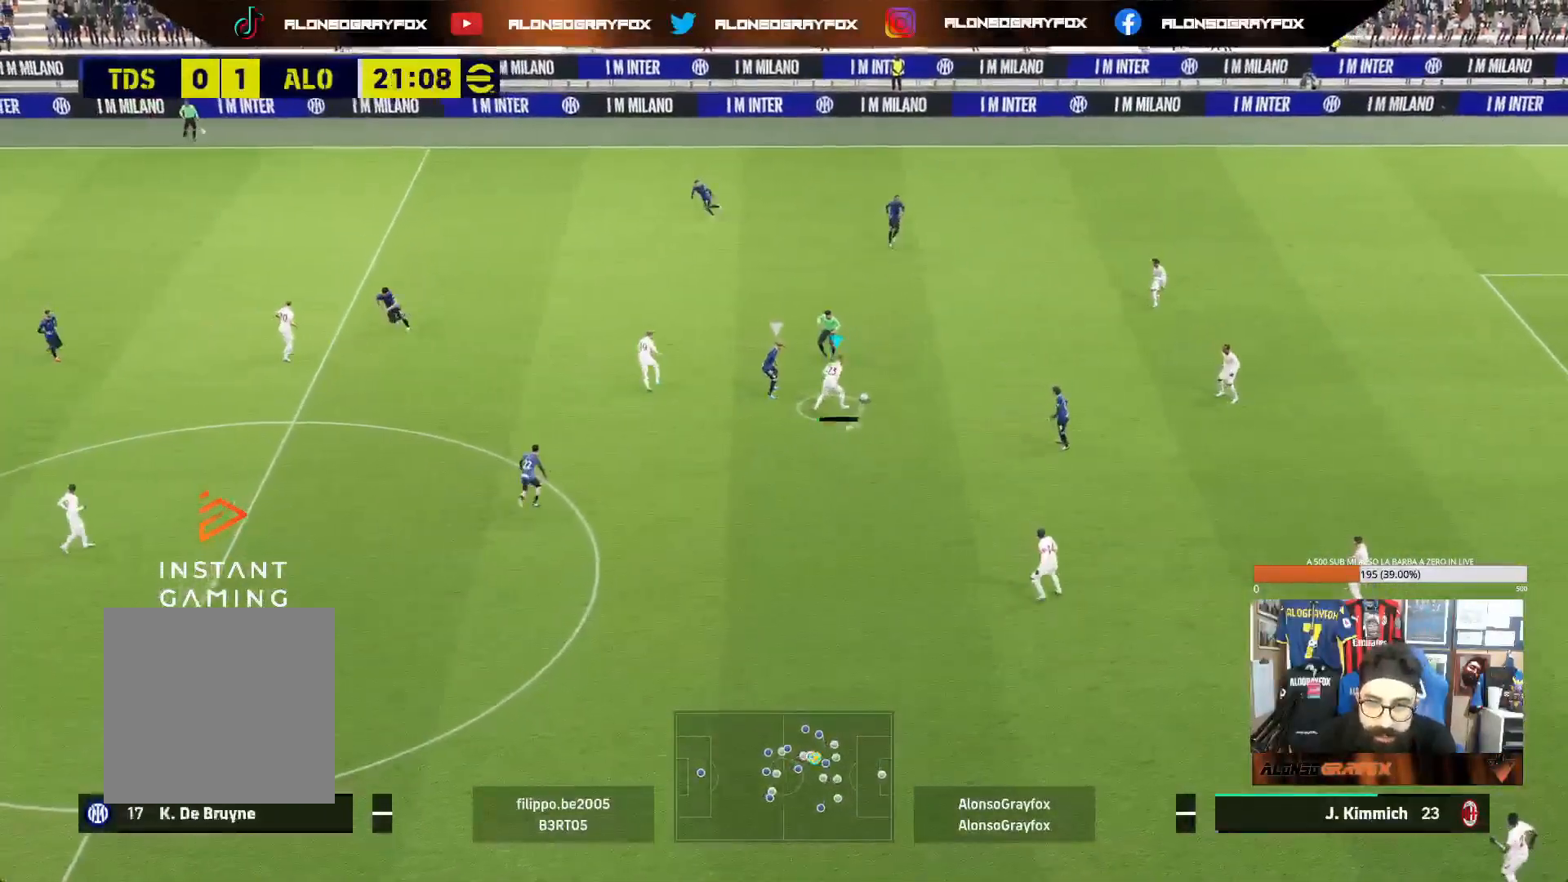
{"buttons": ["L1", "R2"], "left_stick": "down", "right_stick": "center", "events": []}
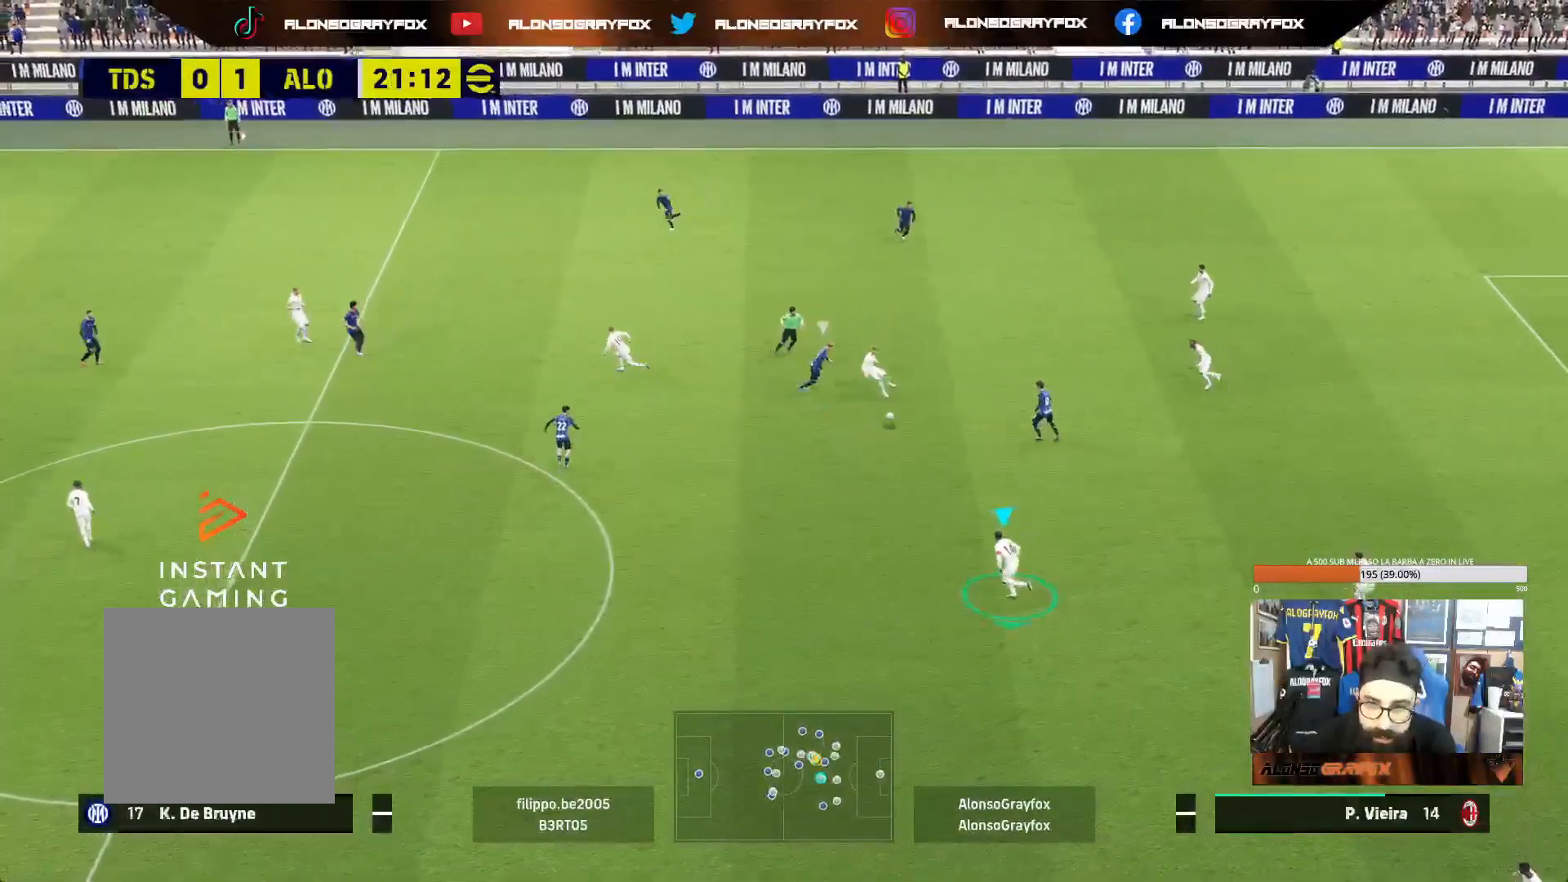
{"buttons": [], "left_stick": "down-left", "right_stick": "center", "events": [[33, "left_stick", "down-left"], [50, "L1", "up"], [50, "R2", "up"]]}
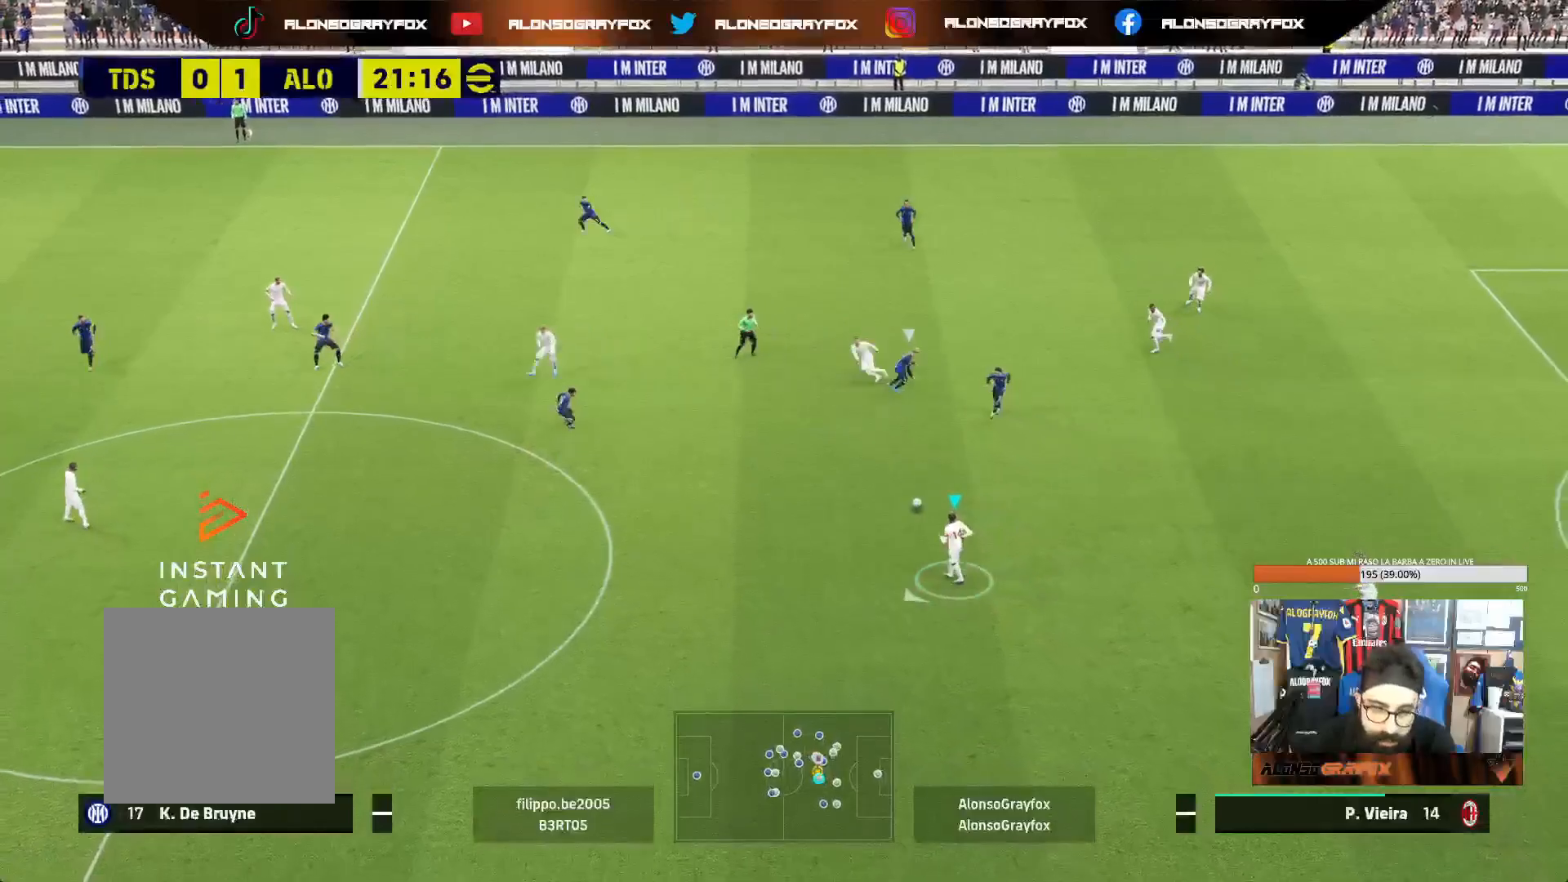
{"buttons": ["R2"], "left_stick": "down-left", "right_stick": "center", "events": [[233, "CROSS", "down"], [383, "CROSS", "up"], [417, "R2", "down"]]}